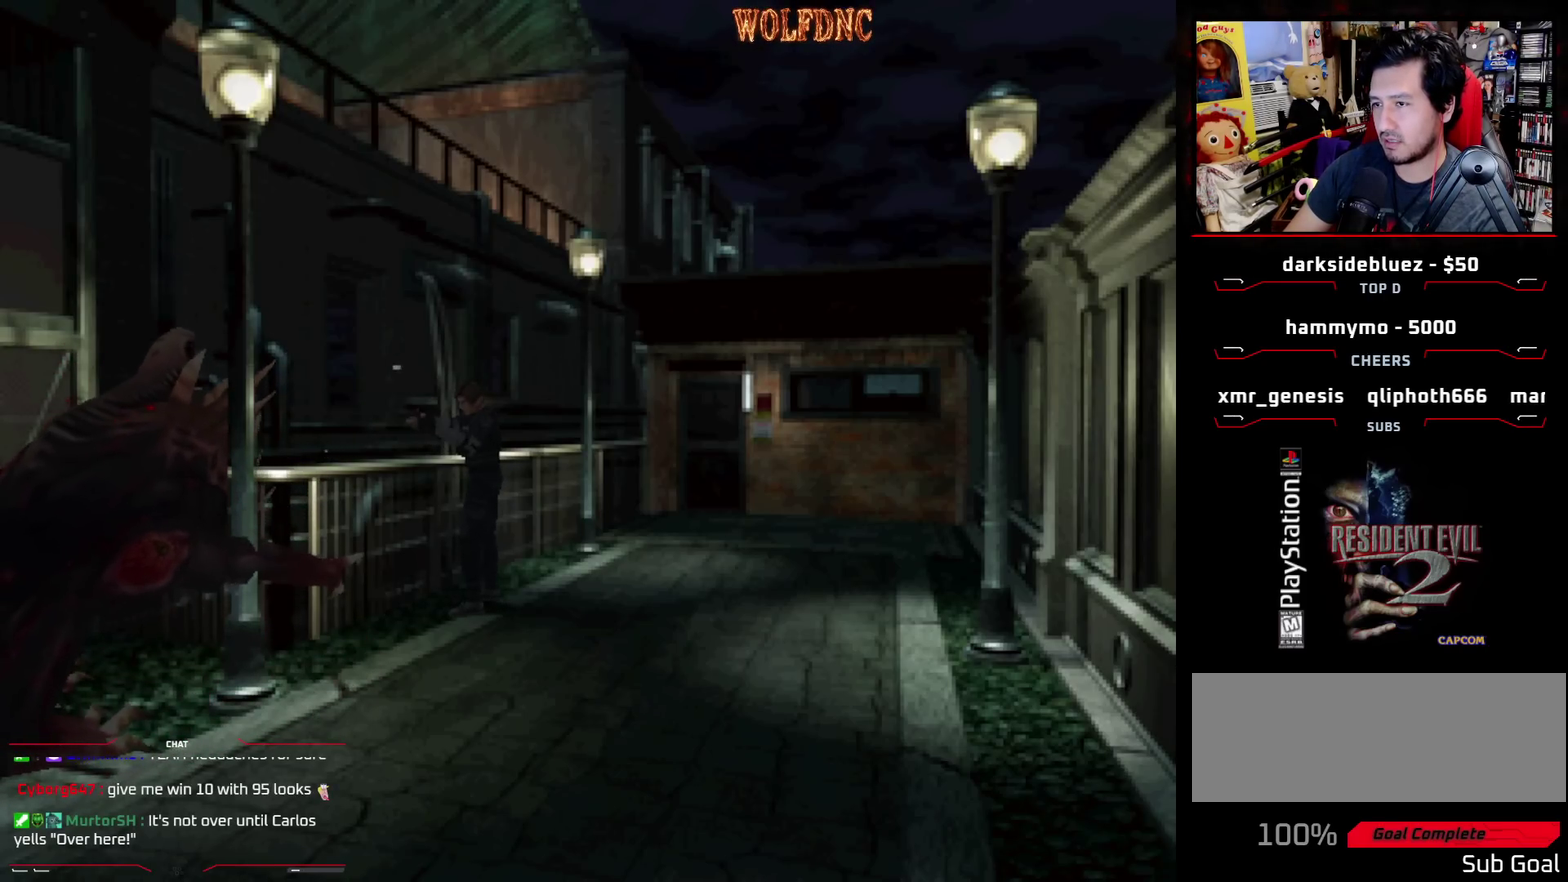
Gameplay with a controller (PlayStation layout); each line is a JSON object with the inputs held at the frame after it. "events" lists button and stick changes between this image and that frame as [ms after this image, input, new state], when the widget could be followed in between. Not read: L3 R3.
{"buttons": ["R1"], "events": [[33, "CROSS", "up"], [217, "CROSS", "down"], [317, "CROSS", "up"], [417, "CROSS", "down"], [500, "CROSS", "up"]]}
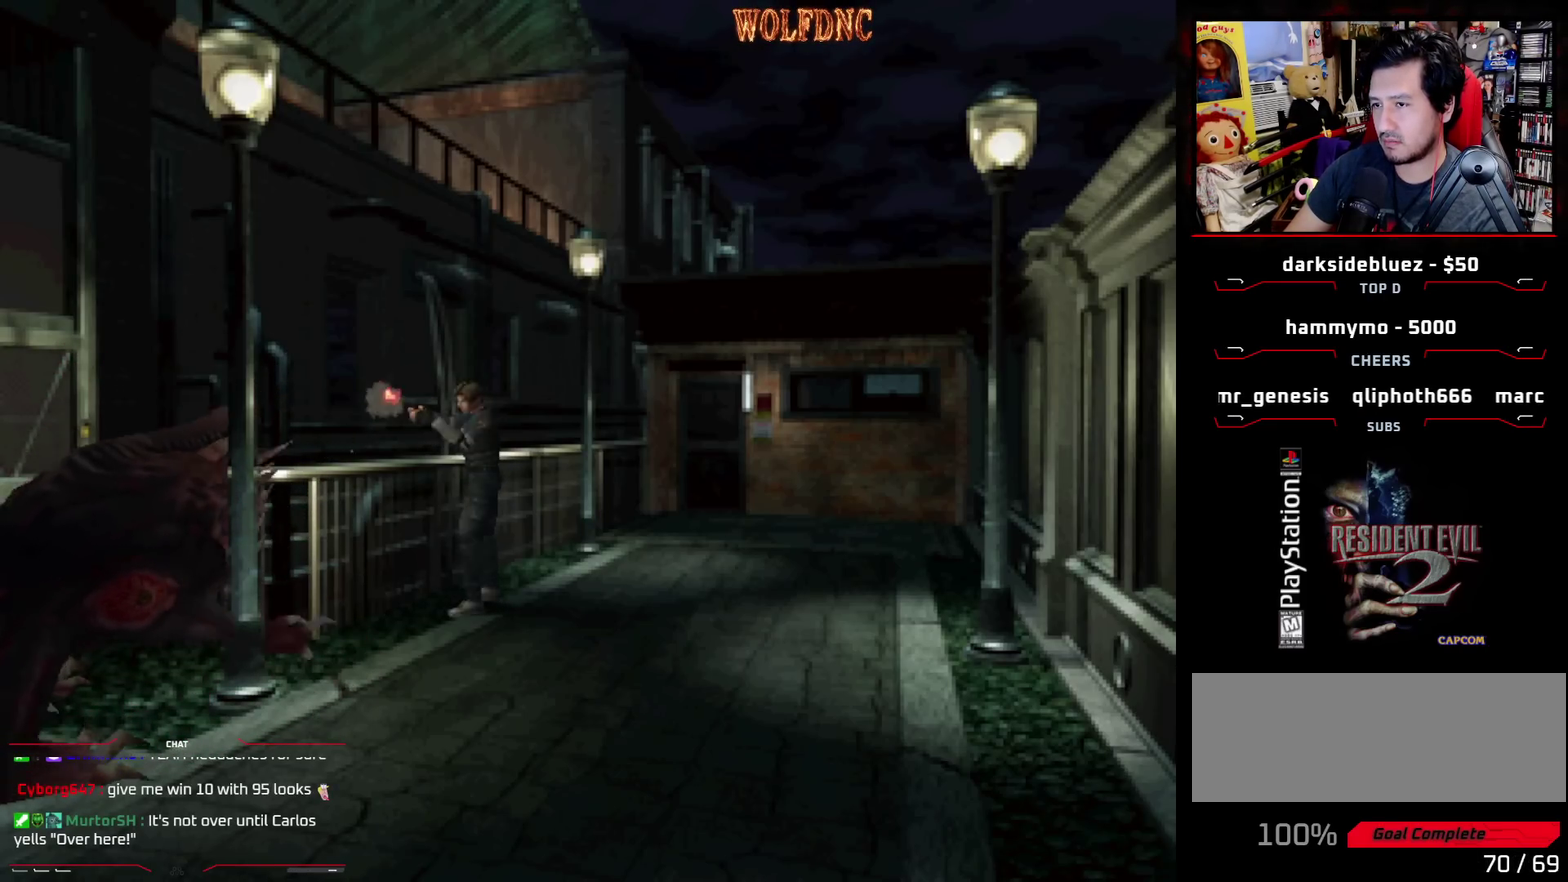
{"buttons": ["R1"], "events": []}
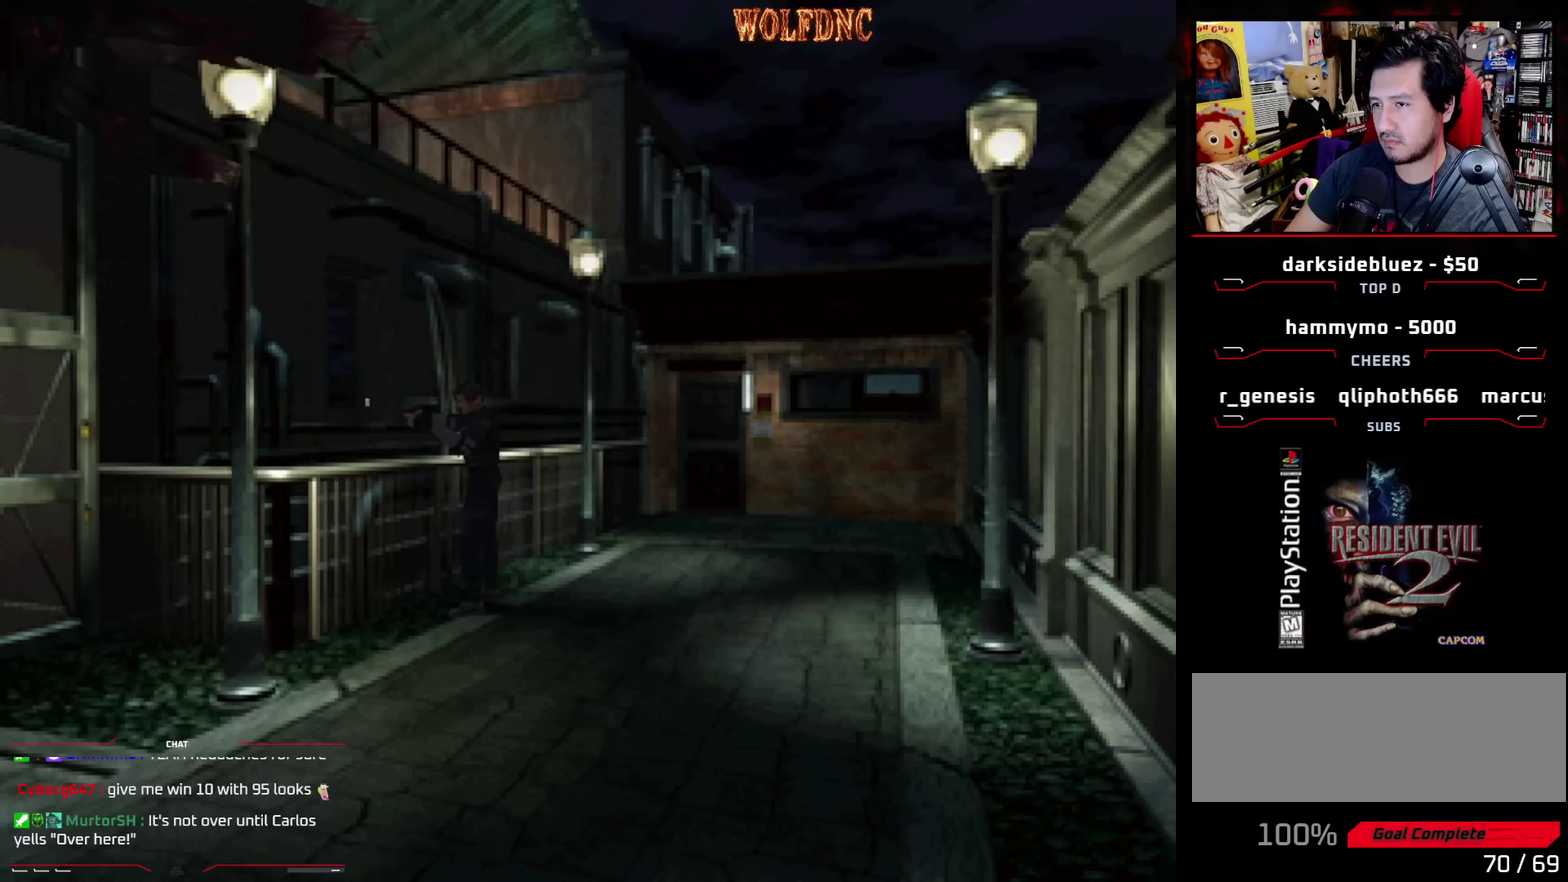
{"buttons": ["R1"], "events": []}
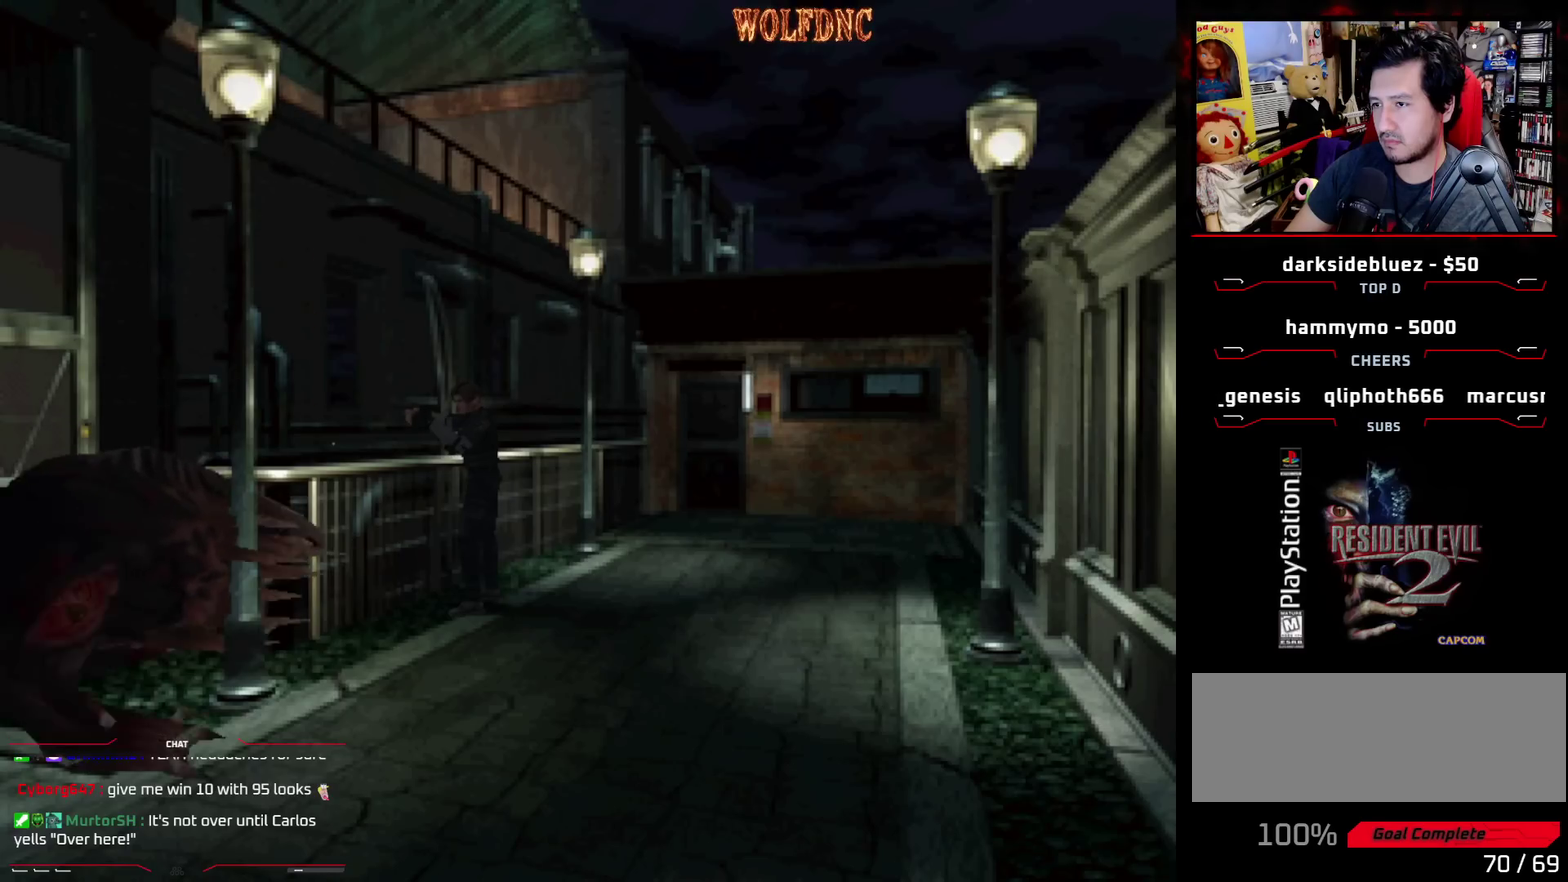
{"buttons": ["CROSS", "R1"], "events": [[417, "CROSS", "down"]]}
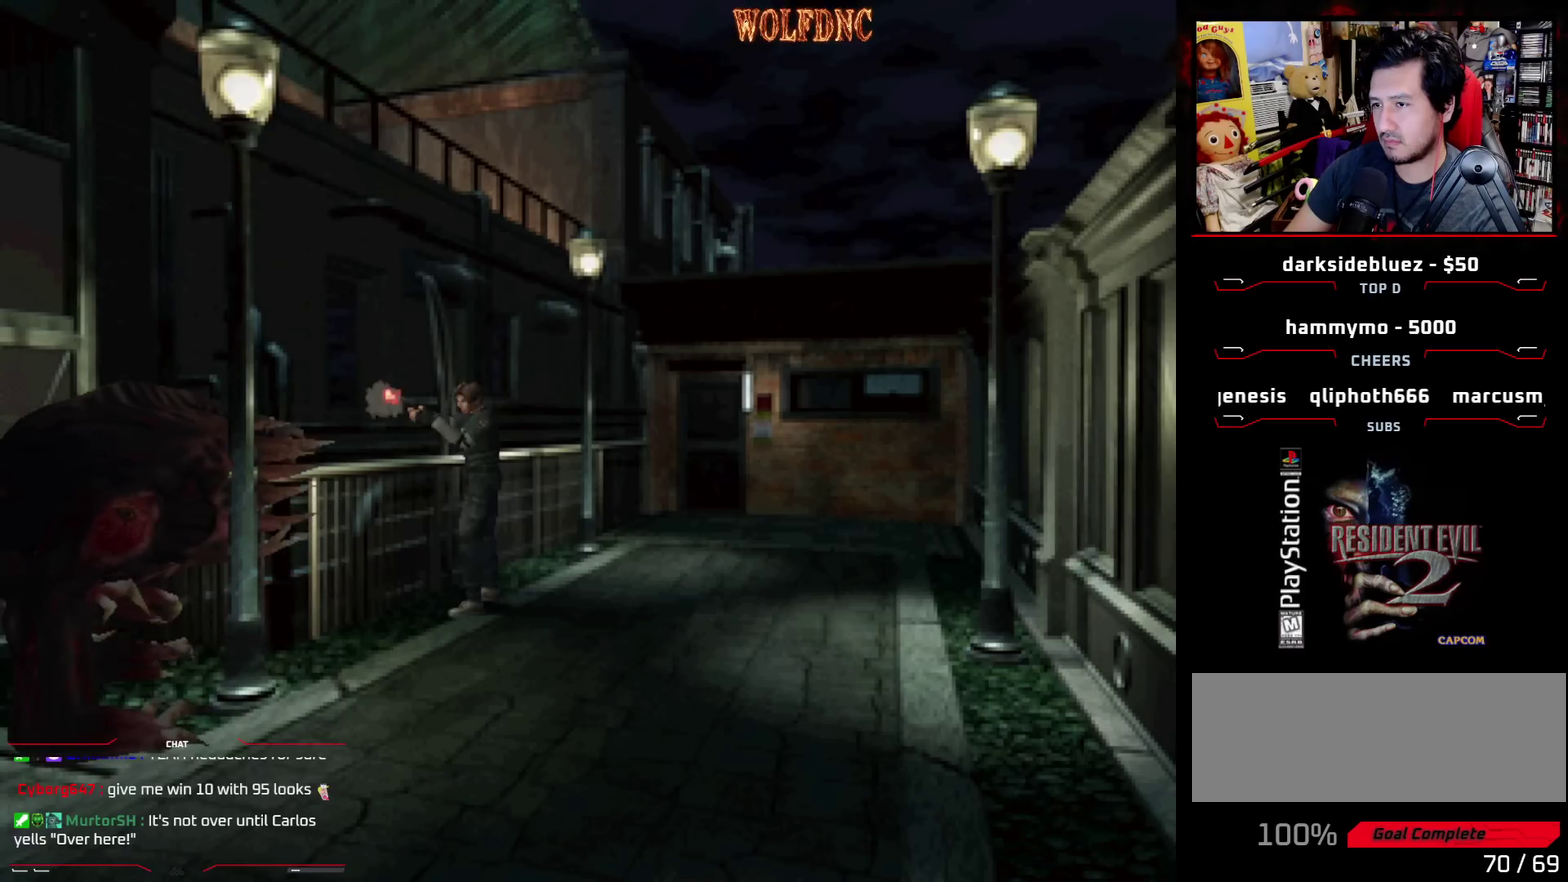
{"buttons": ["CROSS", "R1"], "events": [[50, "CROSS", "up"], [100, "CROSS", "down"], [183, "CROSS", "up"], [283, "CROSS", "down"], [383, "CROSS", "up"], [467, "CROSS", "down"]]}
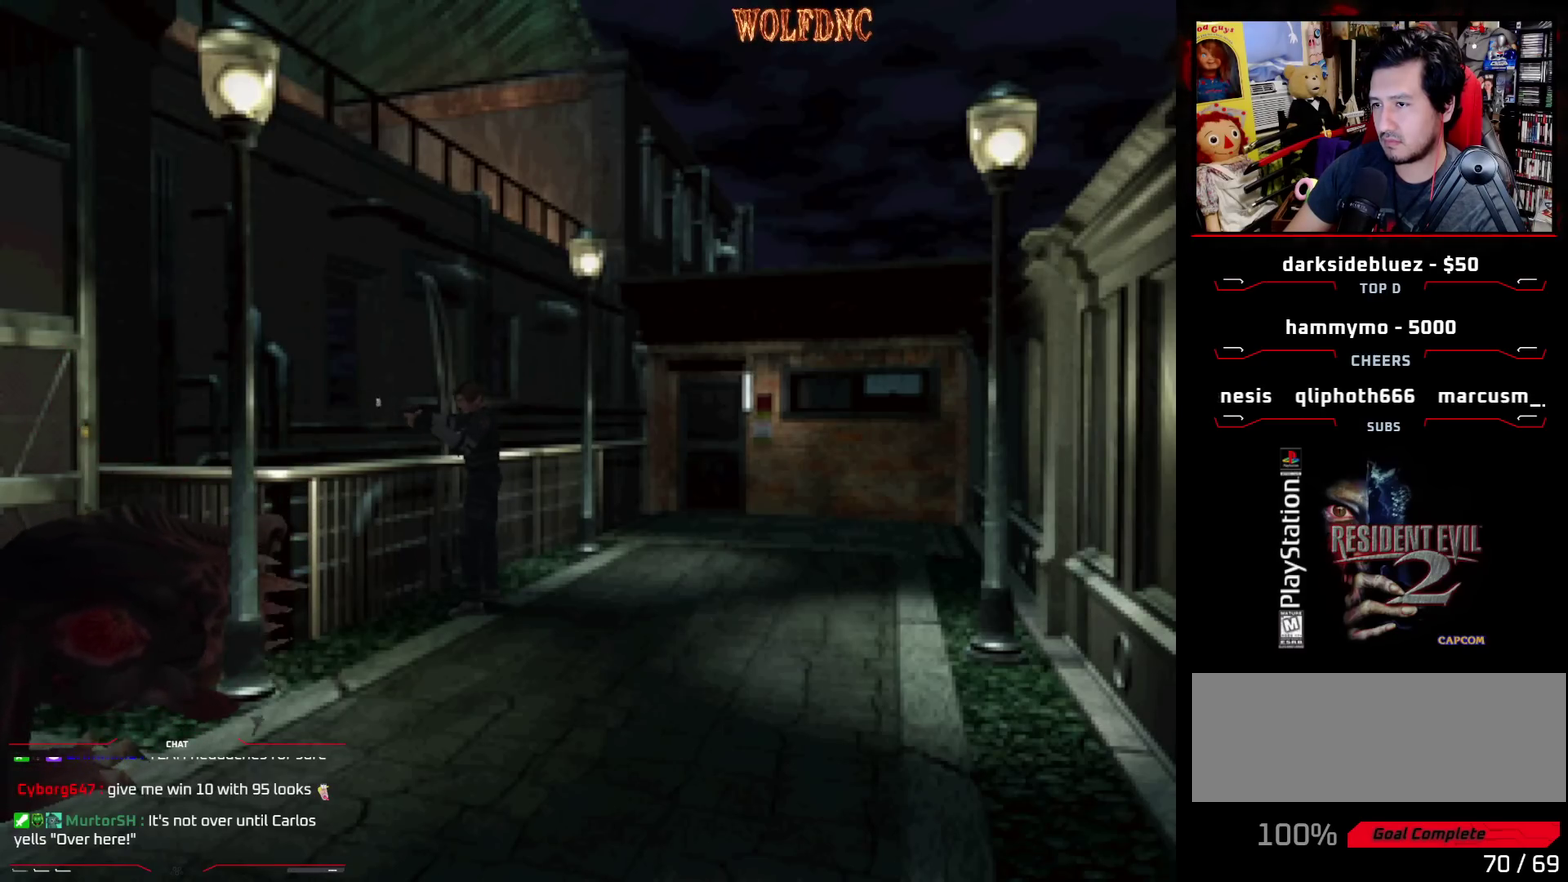
{"buttons": ["R1"], "events": [[17, "CROSS", "up"]]}
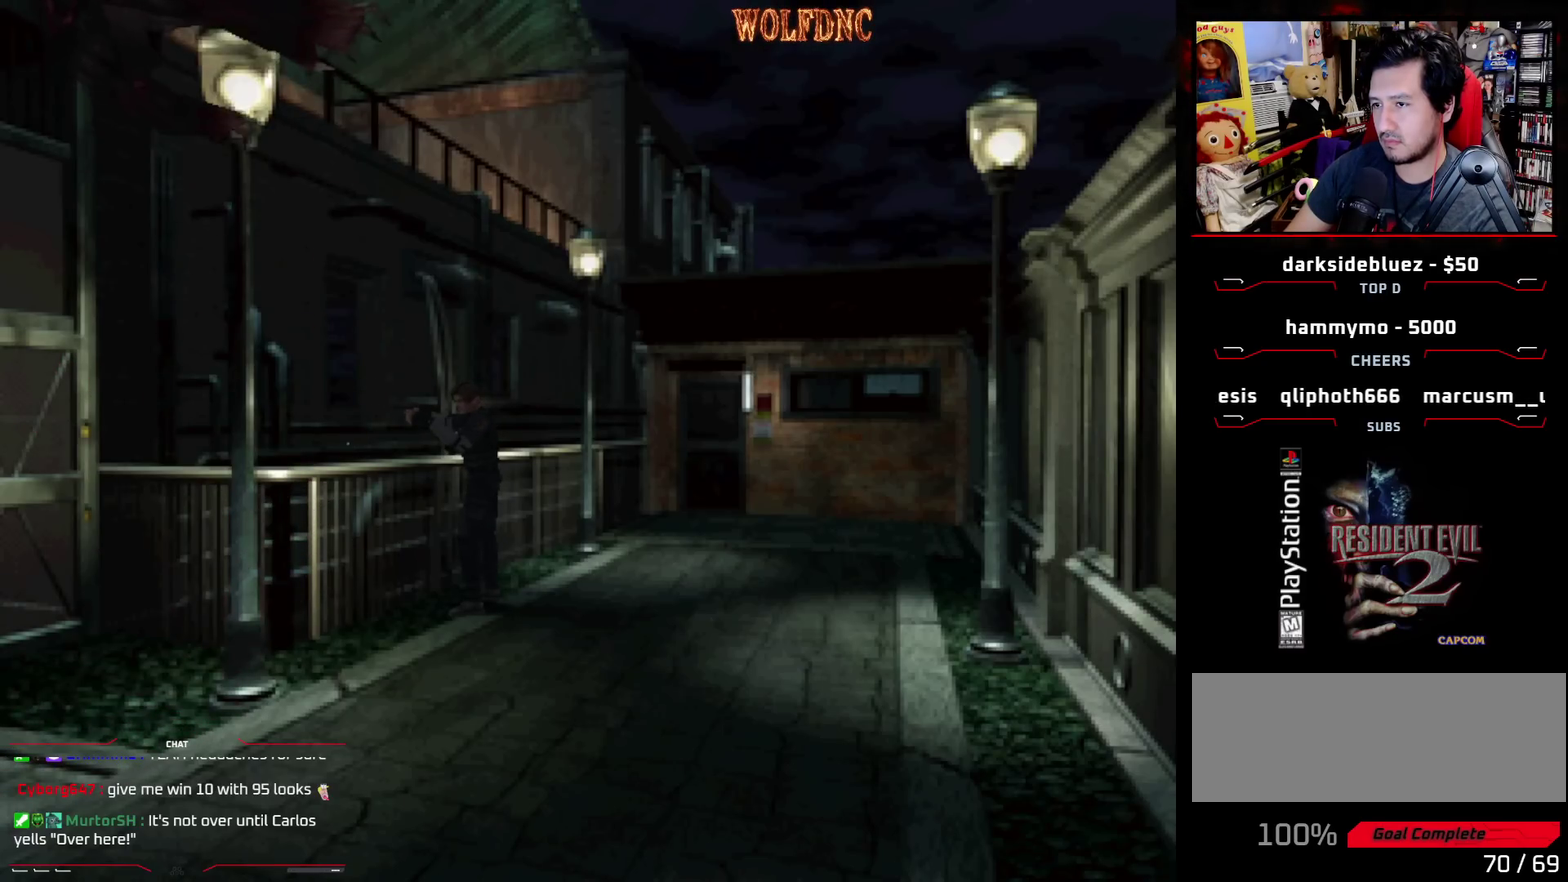
{"buttons": ["R1"], "events": []}
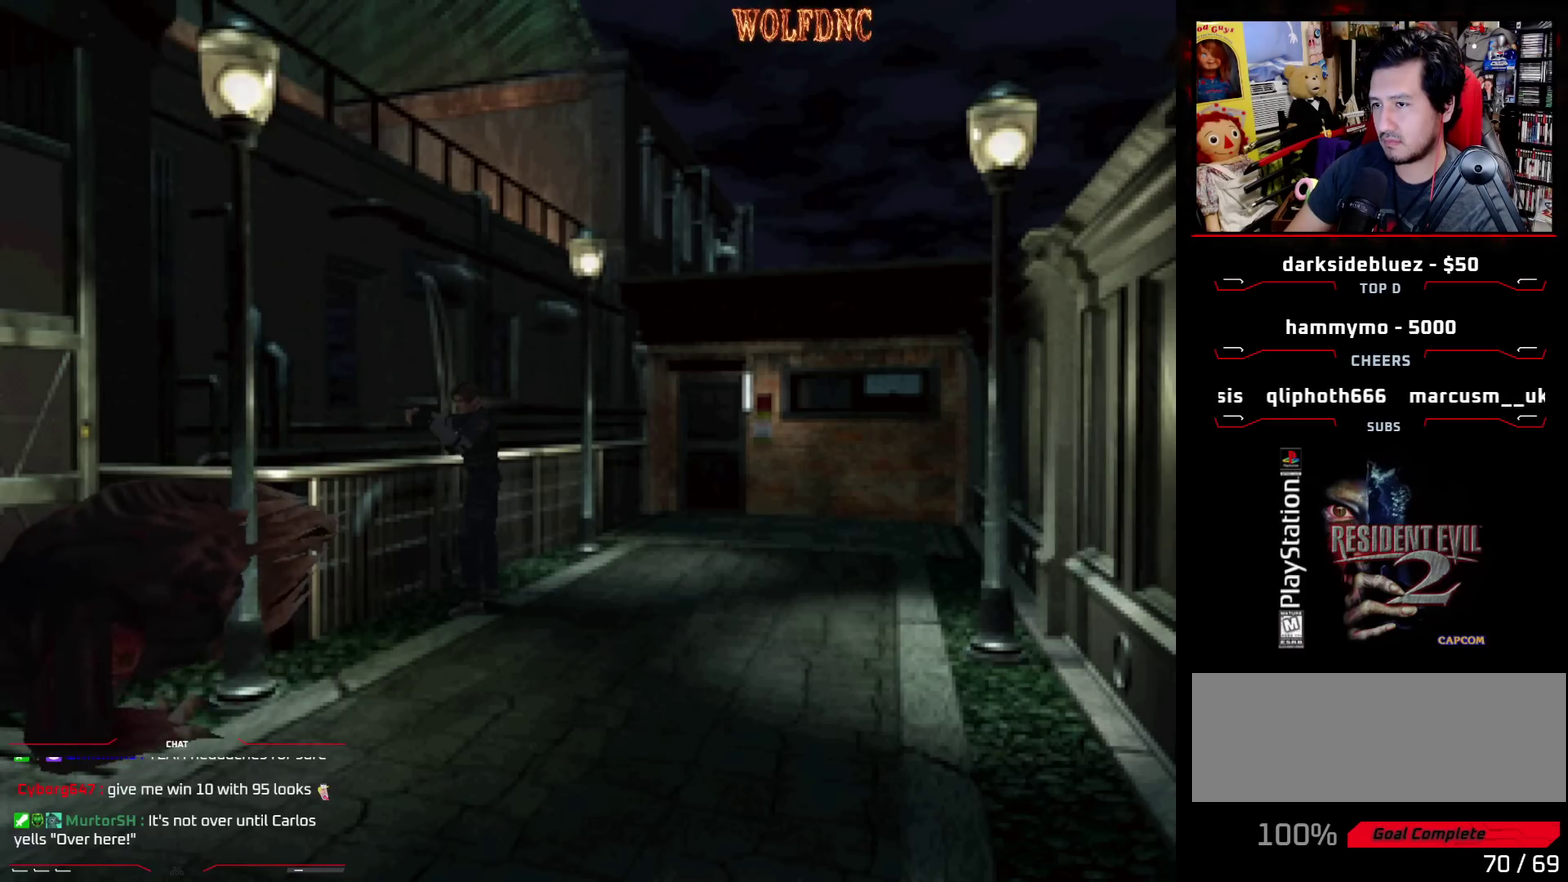
{"buttons": ["R1"], "events": [[200, "CROSS", "down"], [283, "CROSS", "up"], [383, "CROSS", "down"], [467, "CROSS", "up"]]}
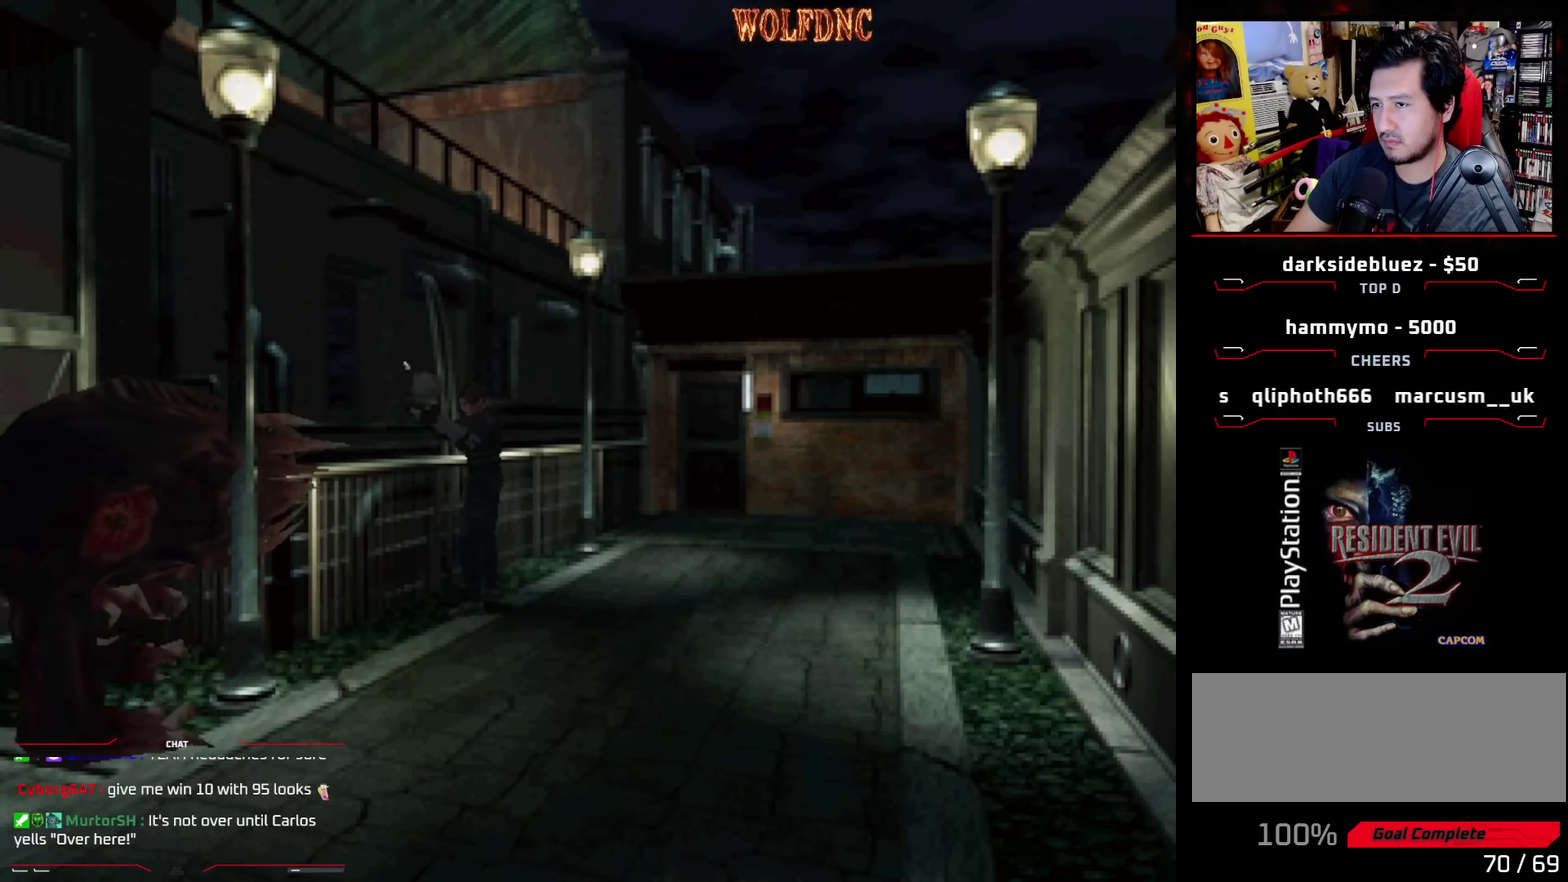
{"buttons": ["CROSS", "R1"], "events": [[17, "CROSS", "down"], [117, "CROSS", "up"], [217, "CROSS", "down"], [300, "CROSS", "up"], [350, "CROSS", "down"]]}
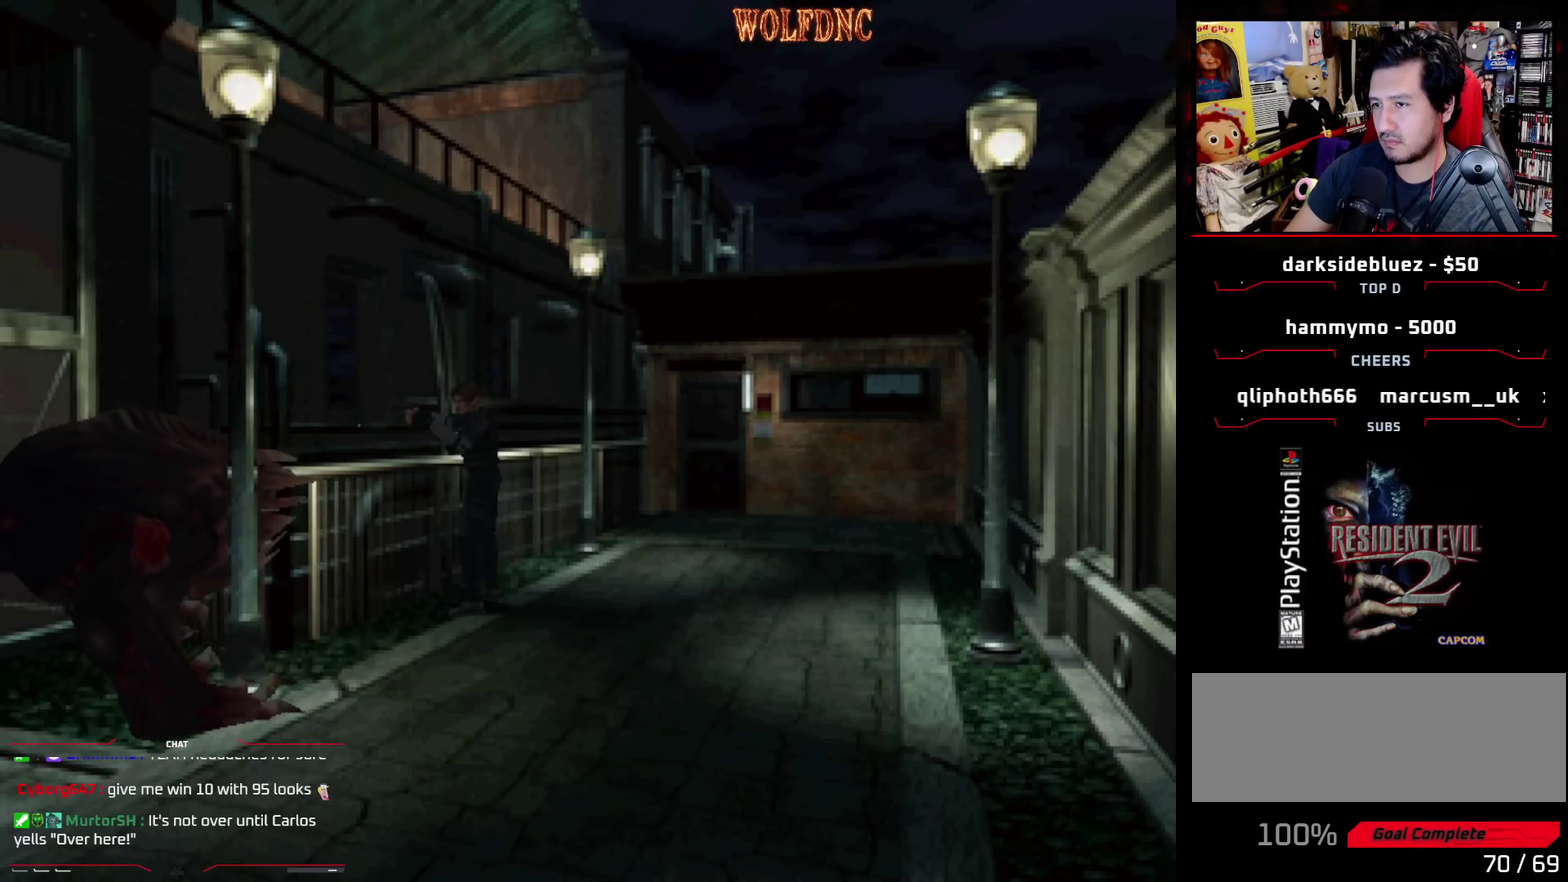
{"buttons": ["R1"], "events": [[217, "CROSS", "up"], [267, "CROSS", "down"], [367, "CROSS", "up"], [417, "CROSS", "down"], [500, "CROSS", "up"]]}
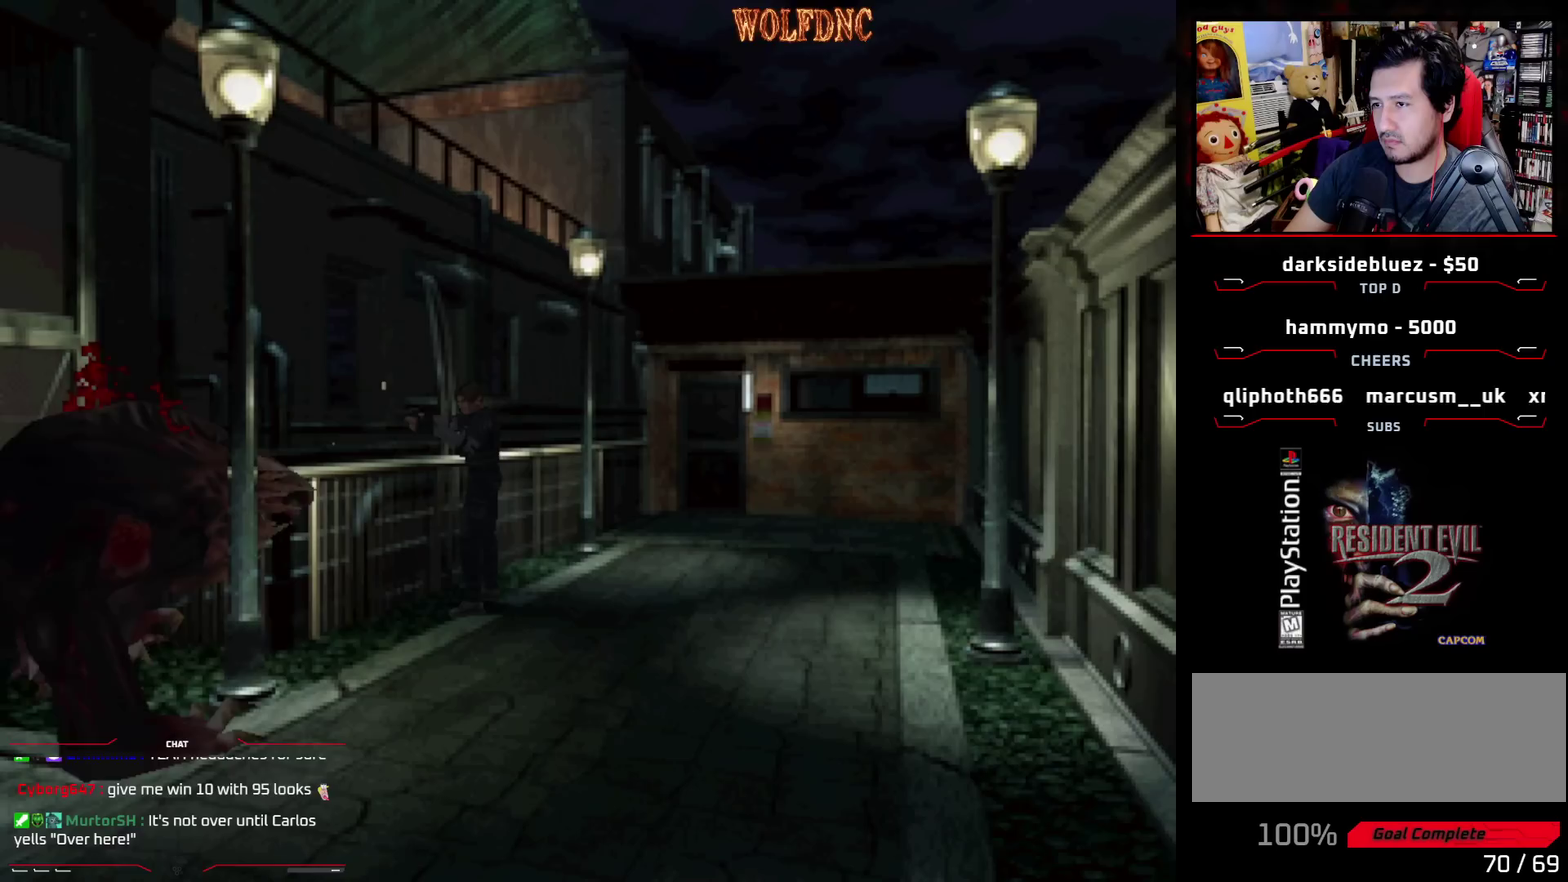
{"buttons": ["CROSS", "R1"], "events": [[50, "CROSS", "down"], [233, "CROSS", "up"], [283, "CROSS", "down"], [383, "CROSS", "up"], [433, "CROSS", "down"]]}
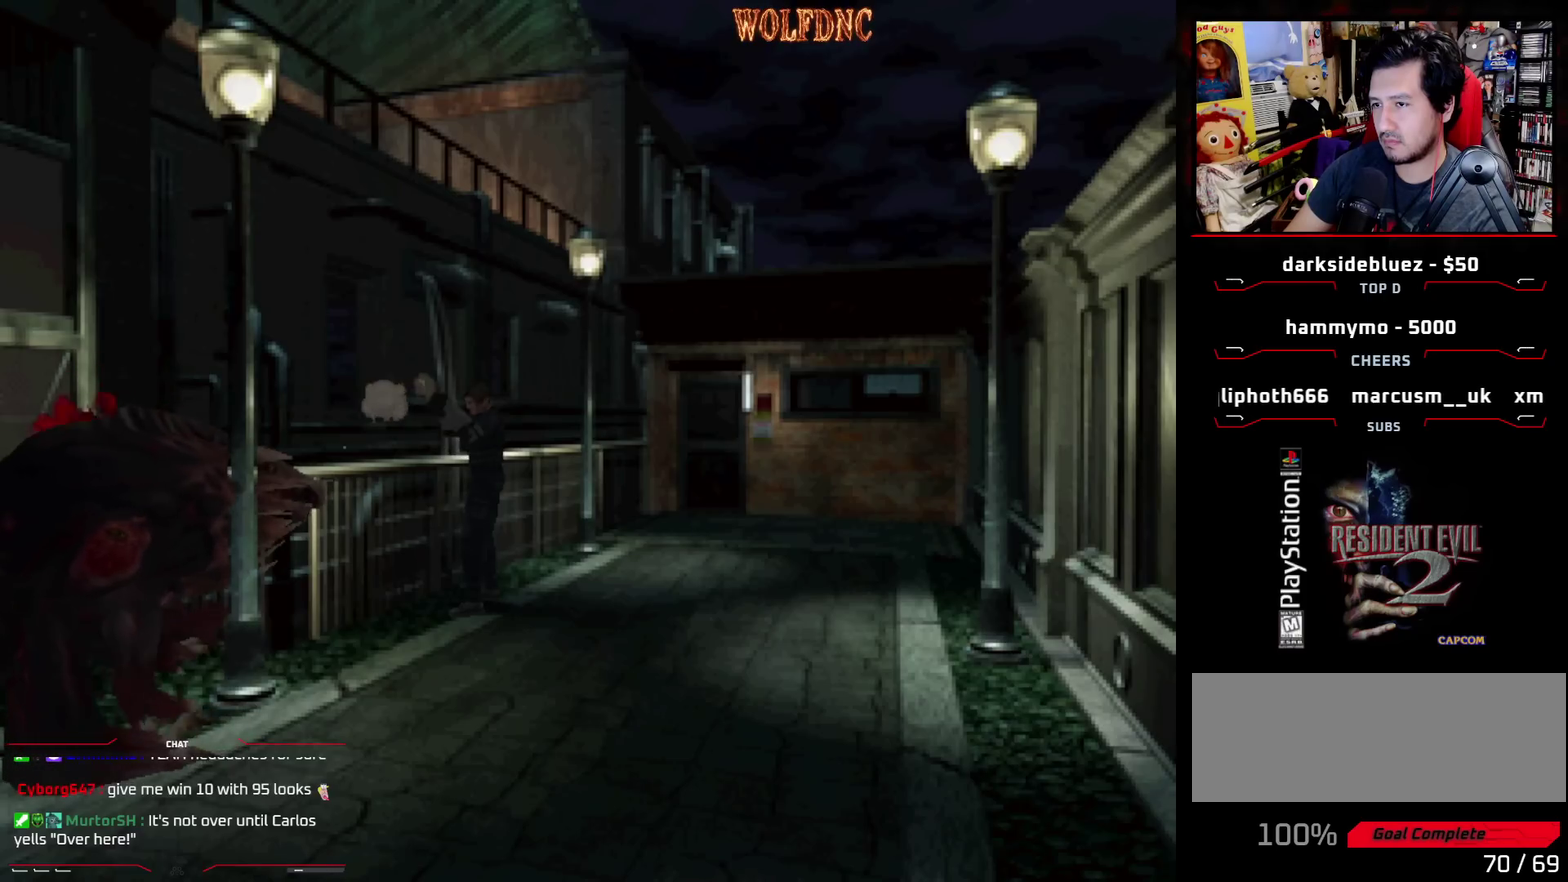
{"buttons": ["CROSS", "R1"], "events": [[17, "CROSS", "up"], [67, "CROSS", "down"], [167, "CROSS", "up"], [217, "CROSS", "down"], [300, "CROSS", "up"], [350, "CROSS", "down"]]}
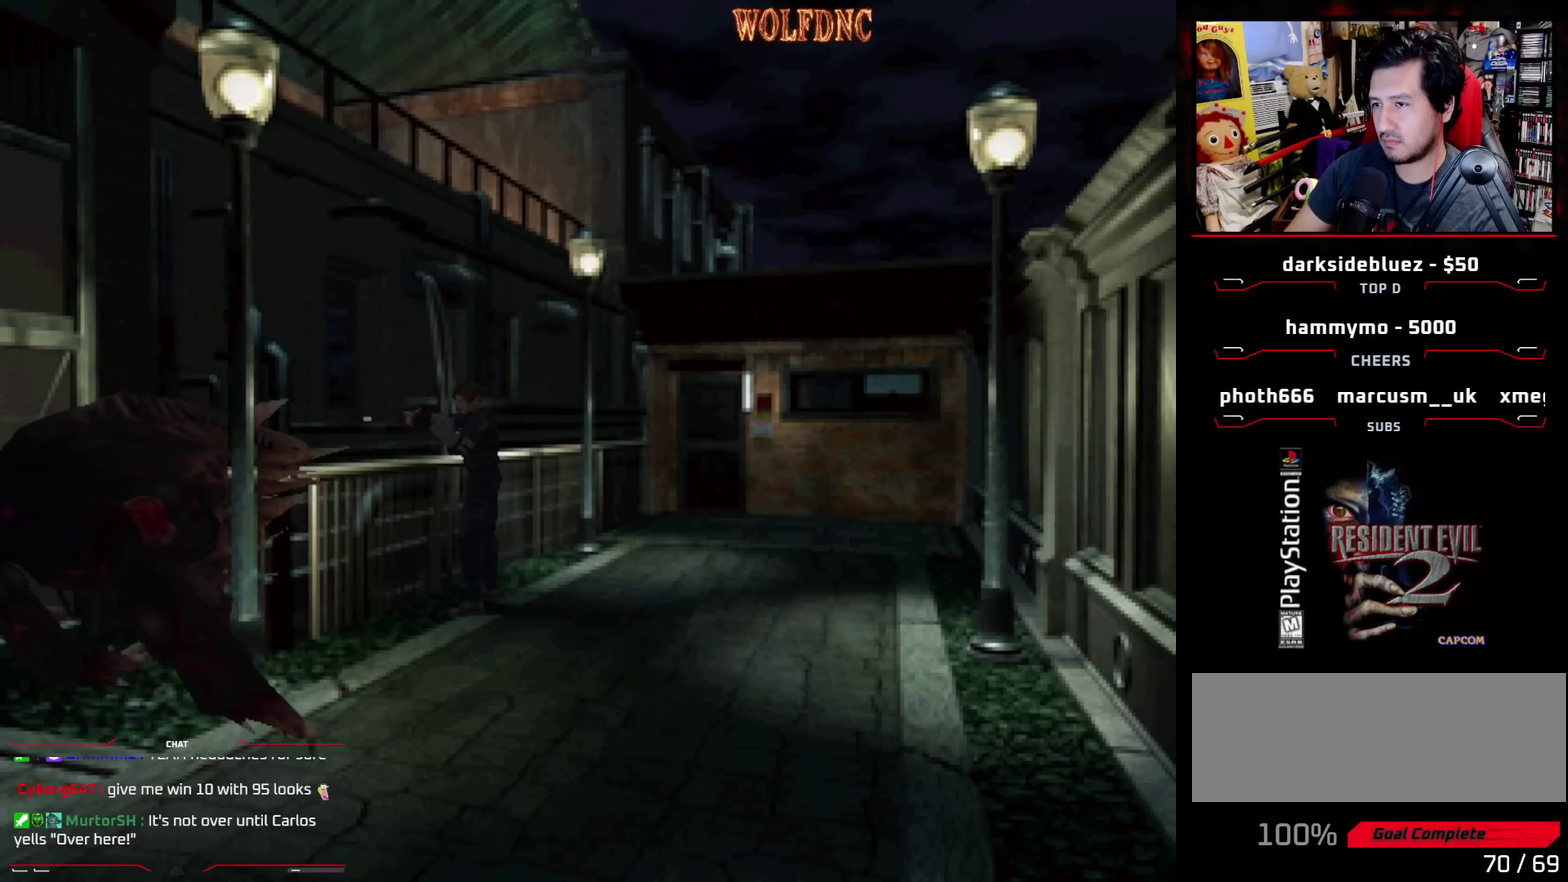
{"buttons": ["CROSS", "R1"], "events": [[33, "CROSS", "up"], [133, "CROSS", "down"], [317, "CROSS", "up"], [367, "CROSS", "down"], [450, "CROSS", "up"], [500, "CROSS", "down"]]}
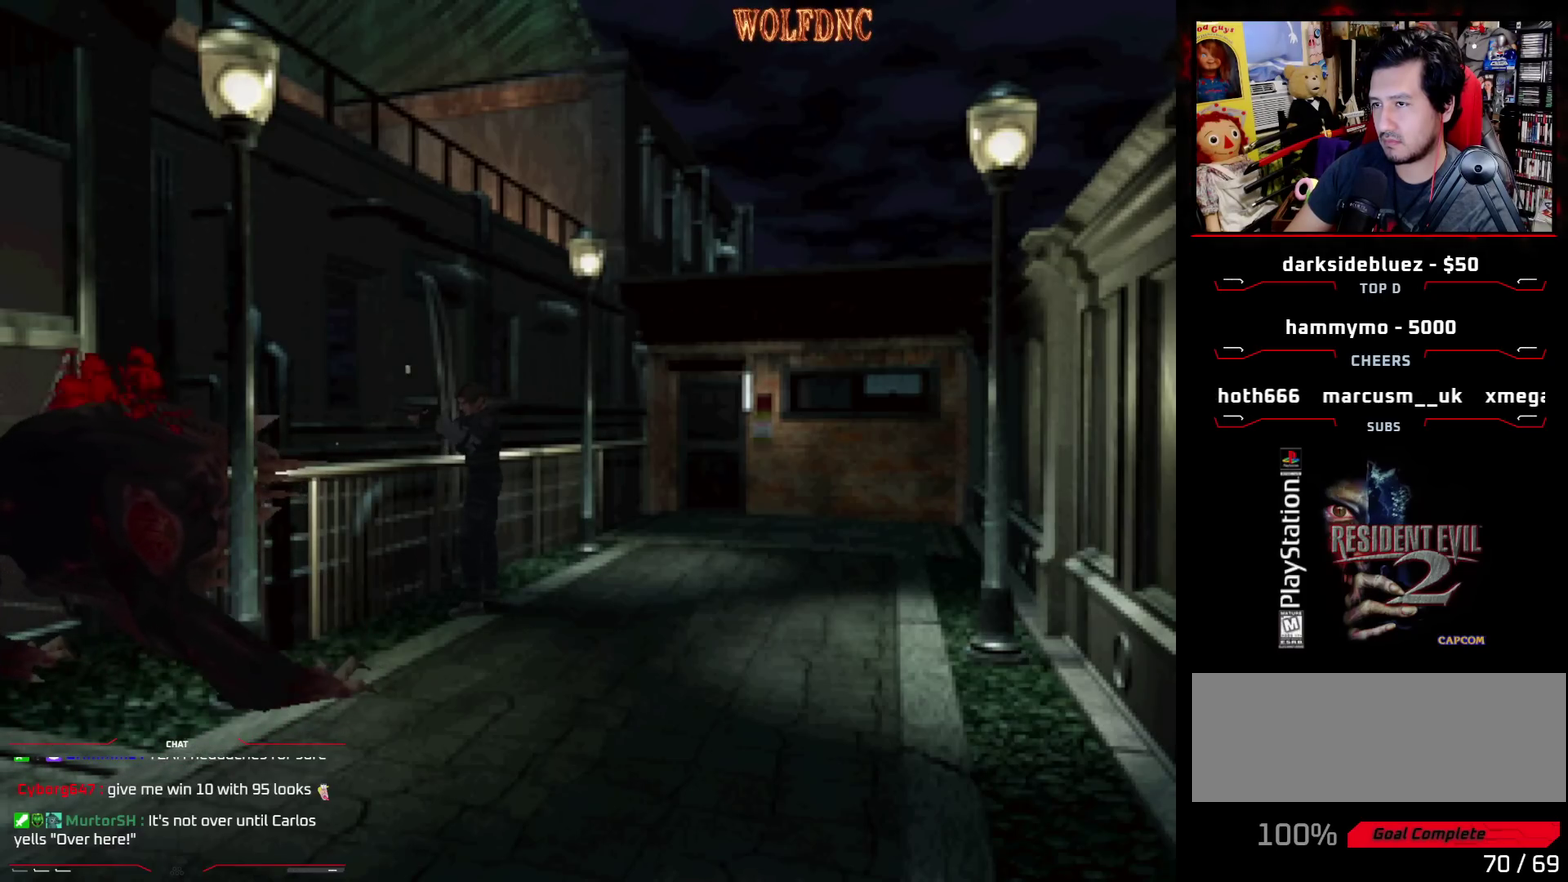
{"buttons": ["CROSS", "R1"], "events": [[100, "CROSS", "up"], [150, "CROSS", "down"], [233, "CROSS", "up"], [283, "CROSS", "down"], [383, "CROSS", "up"], [433, "CROSS", "down"]]}
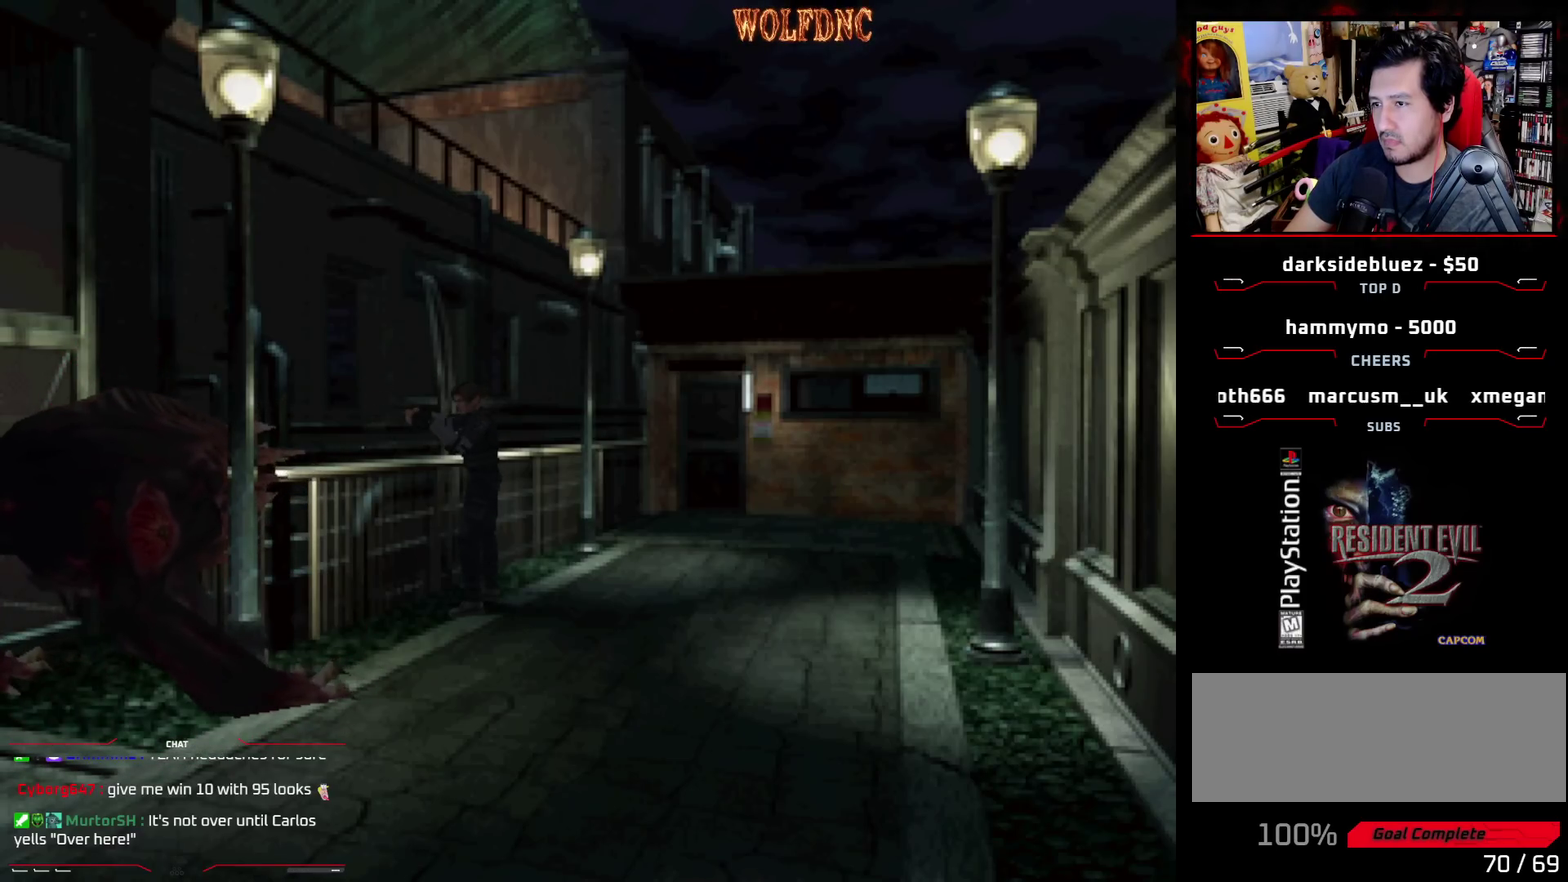
{"buttons": ["CROSS", "R1"], "events": [[17, "CROSS", "up"], [67, "CROSS", "down"], [117, "CROSS", "up"], [200, "CROSS", "down"], [250, "CROSS", "up"], [350, "CROSS", "down"], [400, "CROSS", "up"], [483, "CROSS", "down"]]}
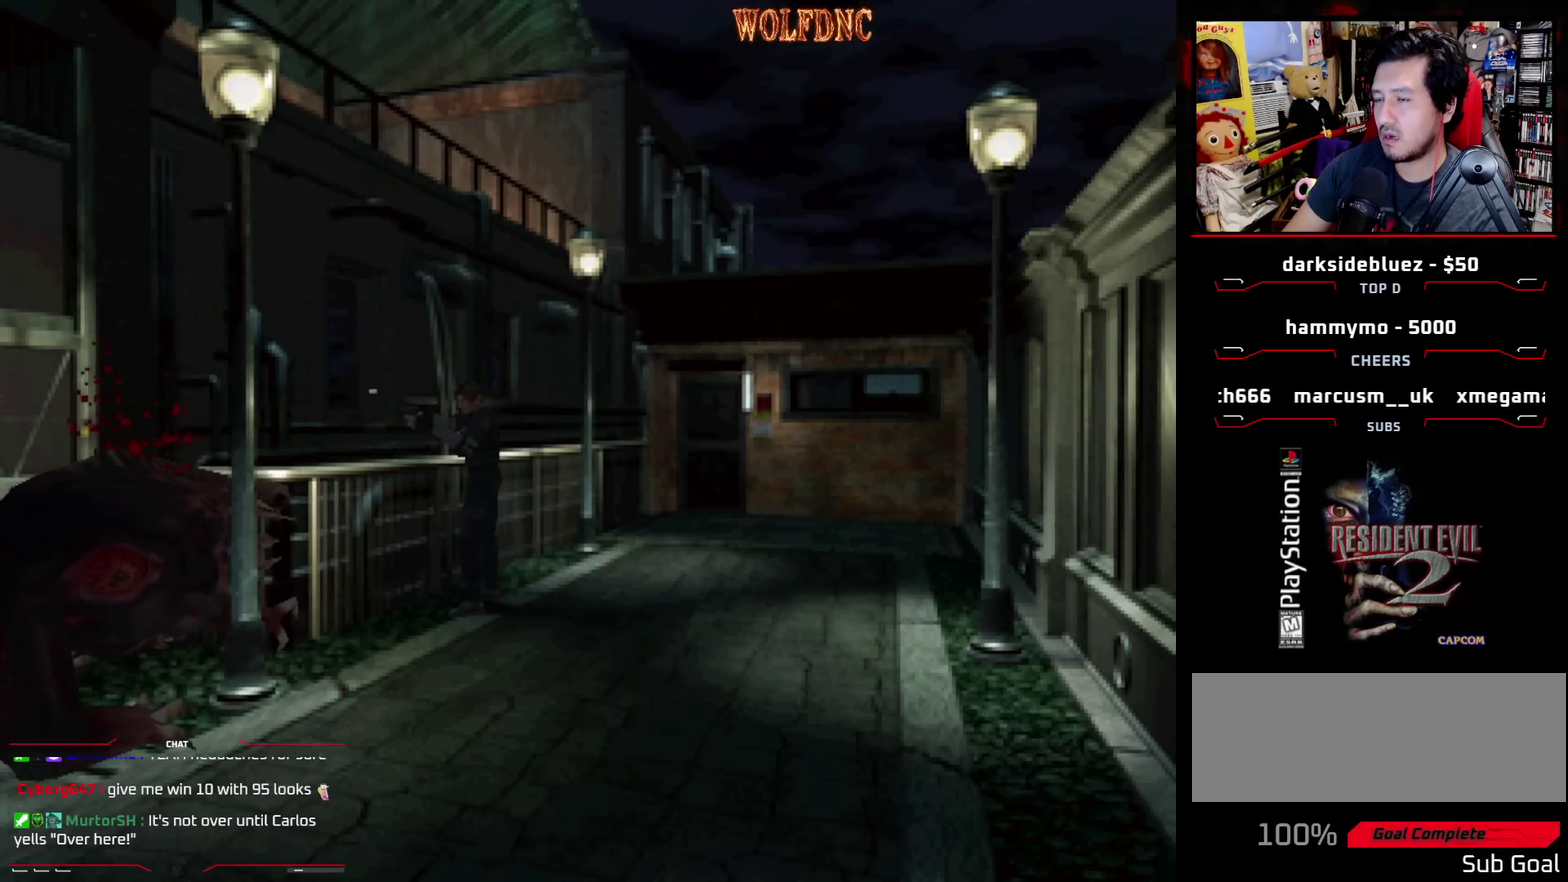
{"buttons": ["R1"], "events": [[33, "CROSS", "up"], [133, "CROSS", "down"], [217, "CROSS", "up"], [267, "CROSS", "down"], [367, "CROSS", "up"]]}
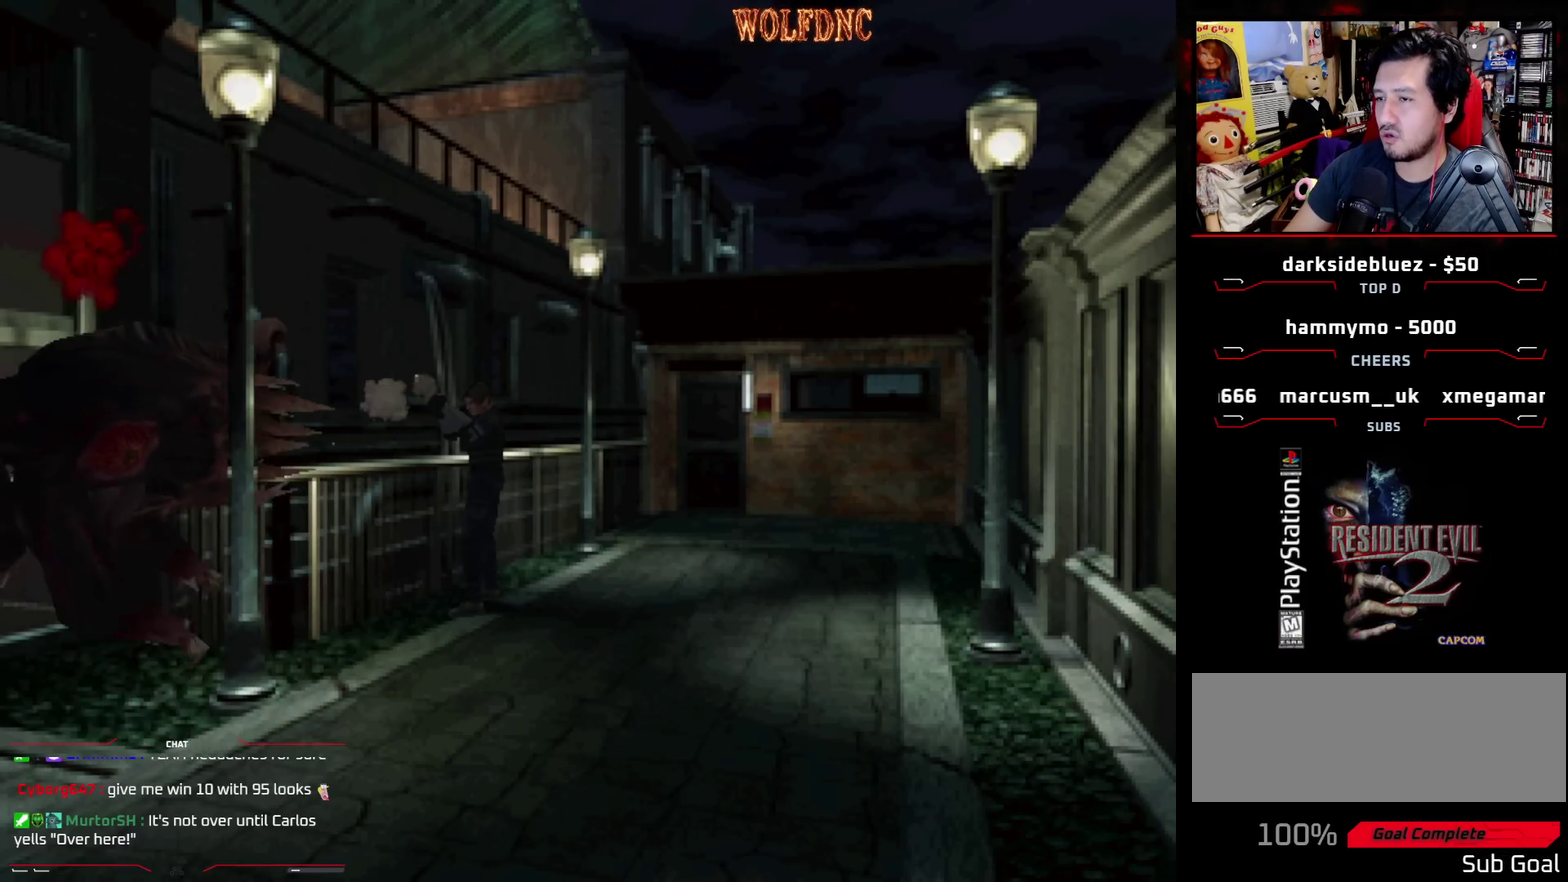
{"buttons": ["R1"], "events": []}
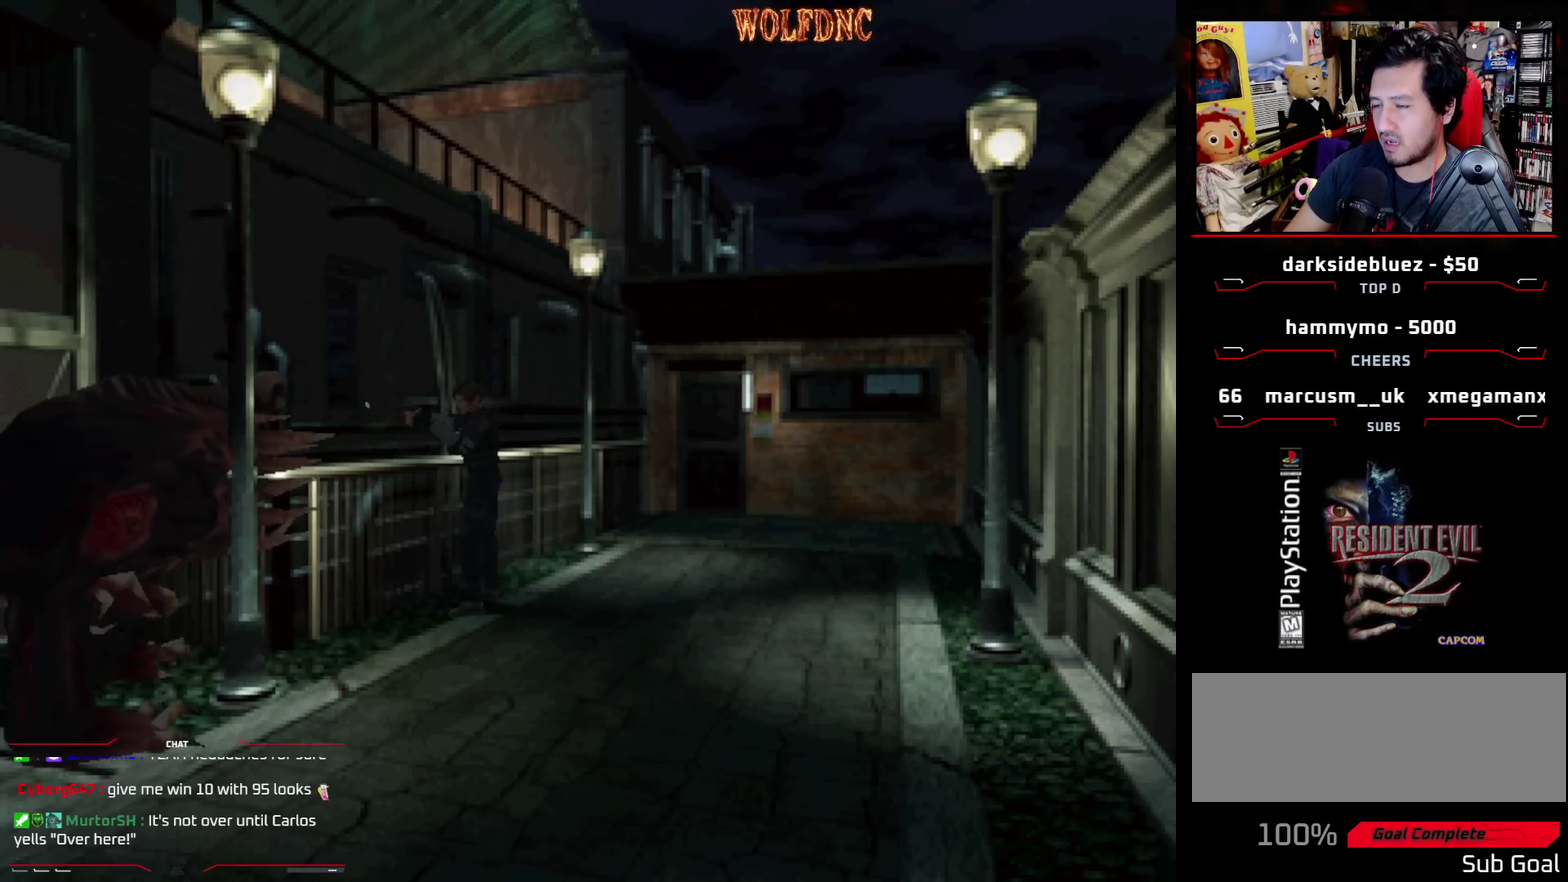
{"buttons": ["R1"], "events": [[150, "CROSS", "down"], [433, "CROSS", "up"]]}
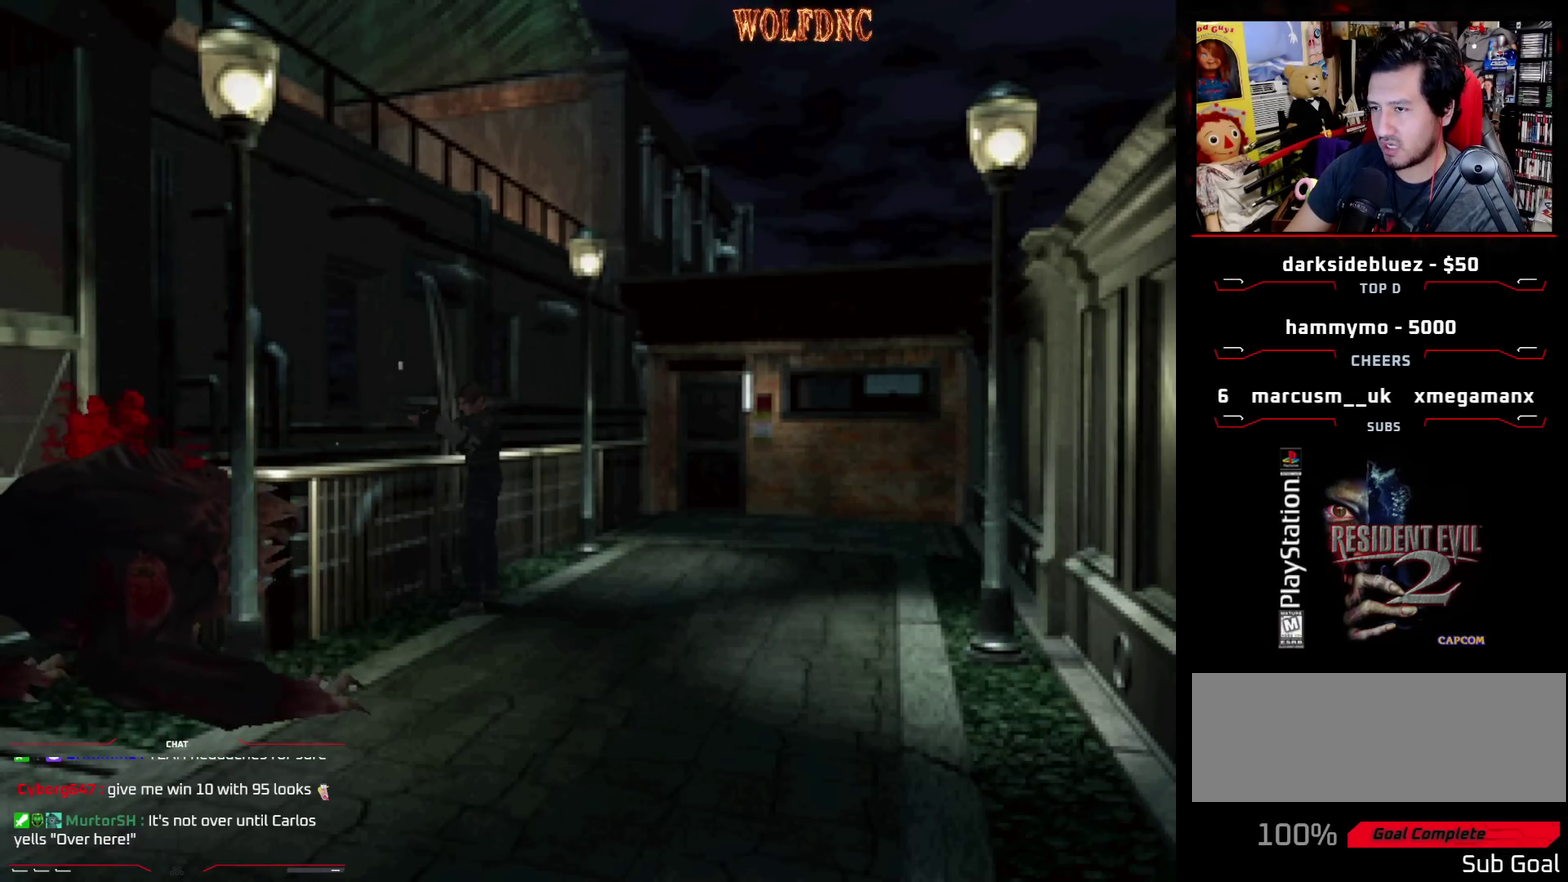
{"buttons": ["R1"], "events": []}
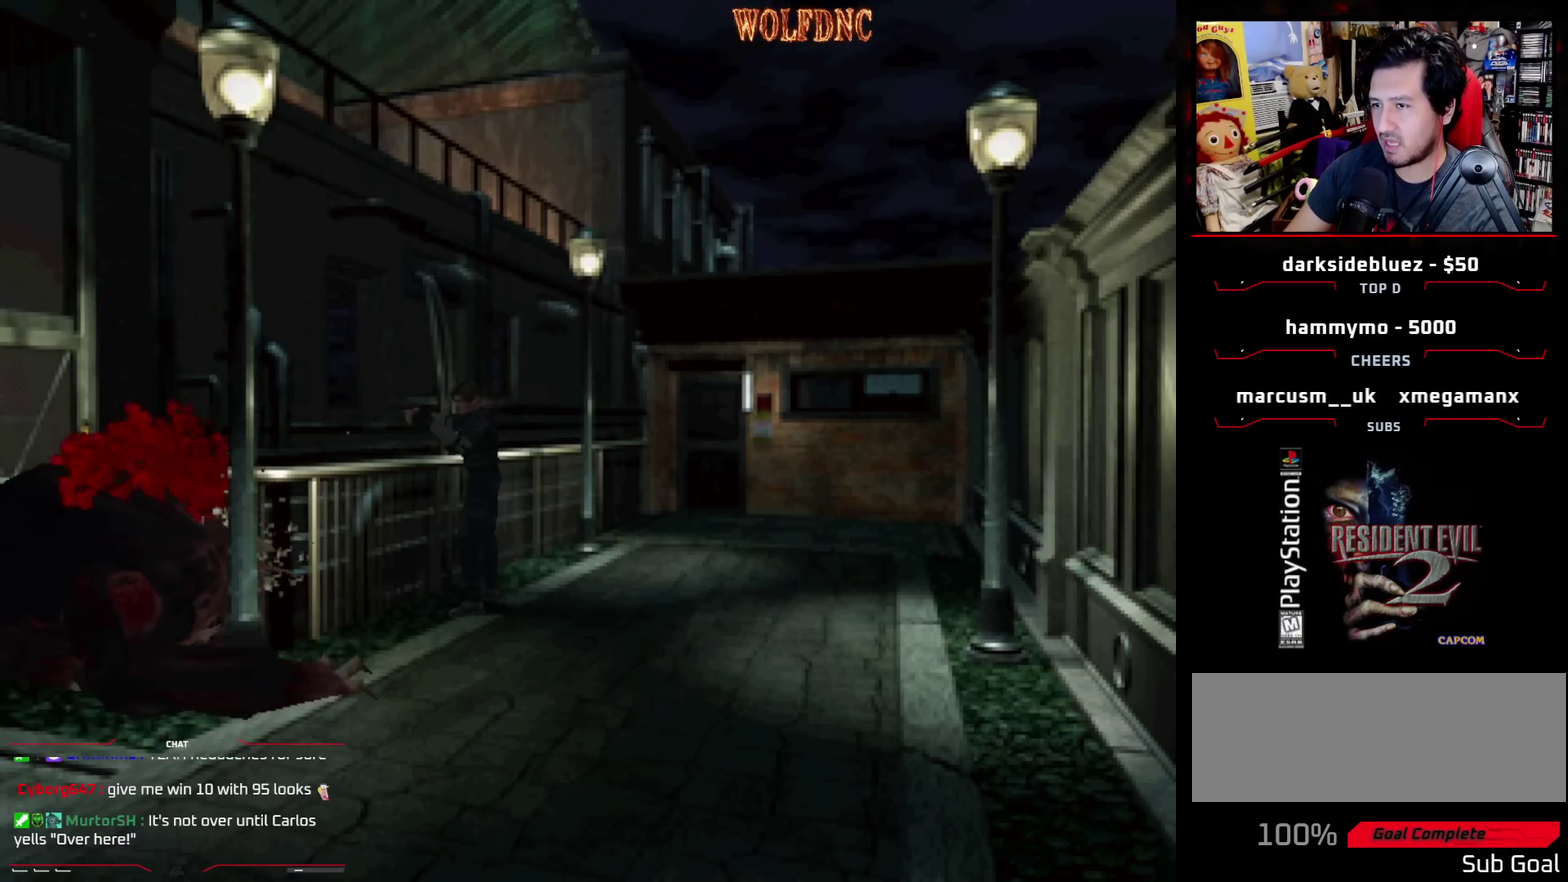
{"buttons": ["SQUARE", "DPAD_UP"], "events": [[100, "R1", "up"], [150, "DPAD_UP", "down"], [283, "SQUARE", "down"]]}
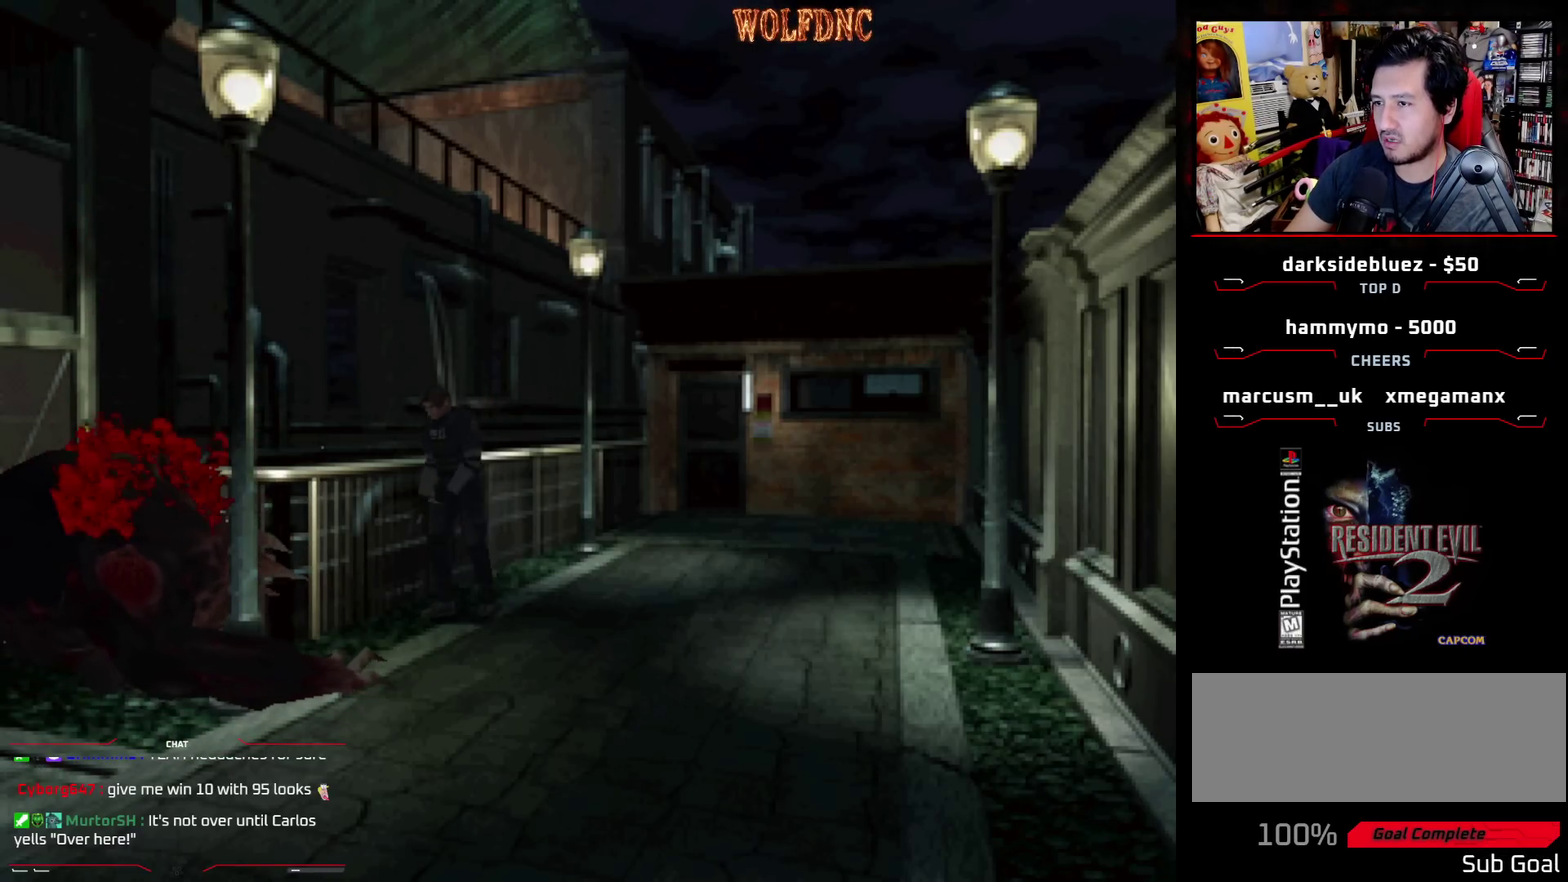
{"buttons": ["SQUARE", "DPAD_UP"], "events": [[67, "DPAD_RIGHT", "down"], [250, "DPAD_RIGHT", "up"]]}
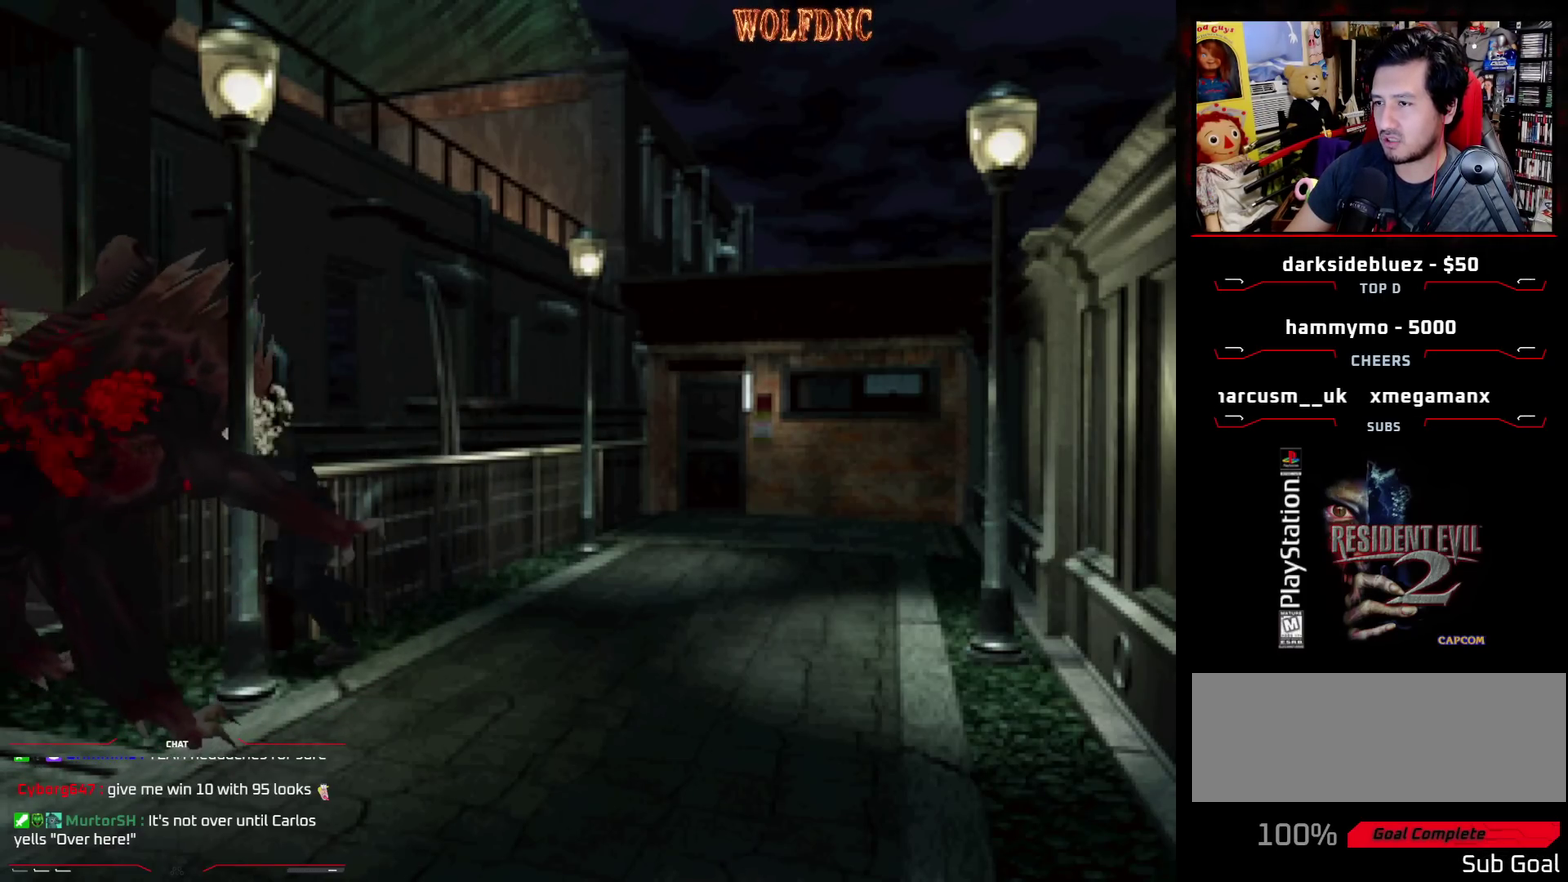
{"buttons": [], "events": [[133, "CROSS", "down"], [133, "DPAD_LEFT", "down"], [217, "CROSS", "up"], [217, "DPAD_LEFT", "up"], [367, "SQUARE", "up"], [417, "DPAD_UP", "up"]]}
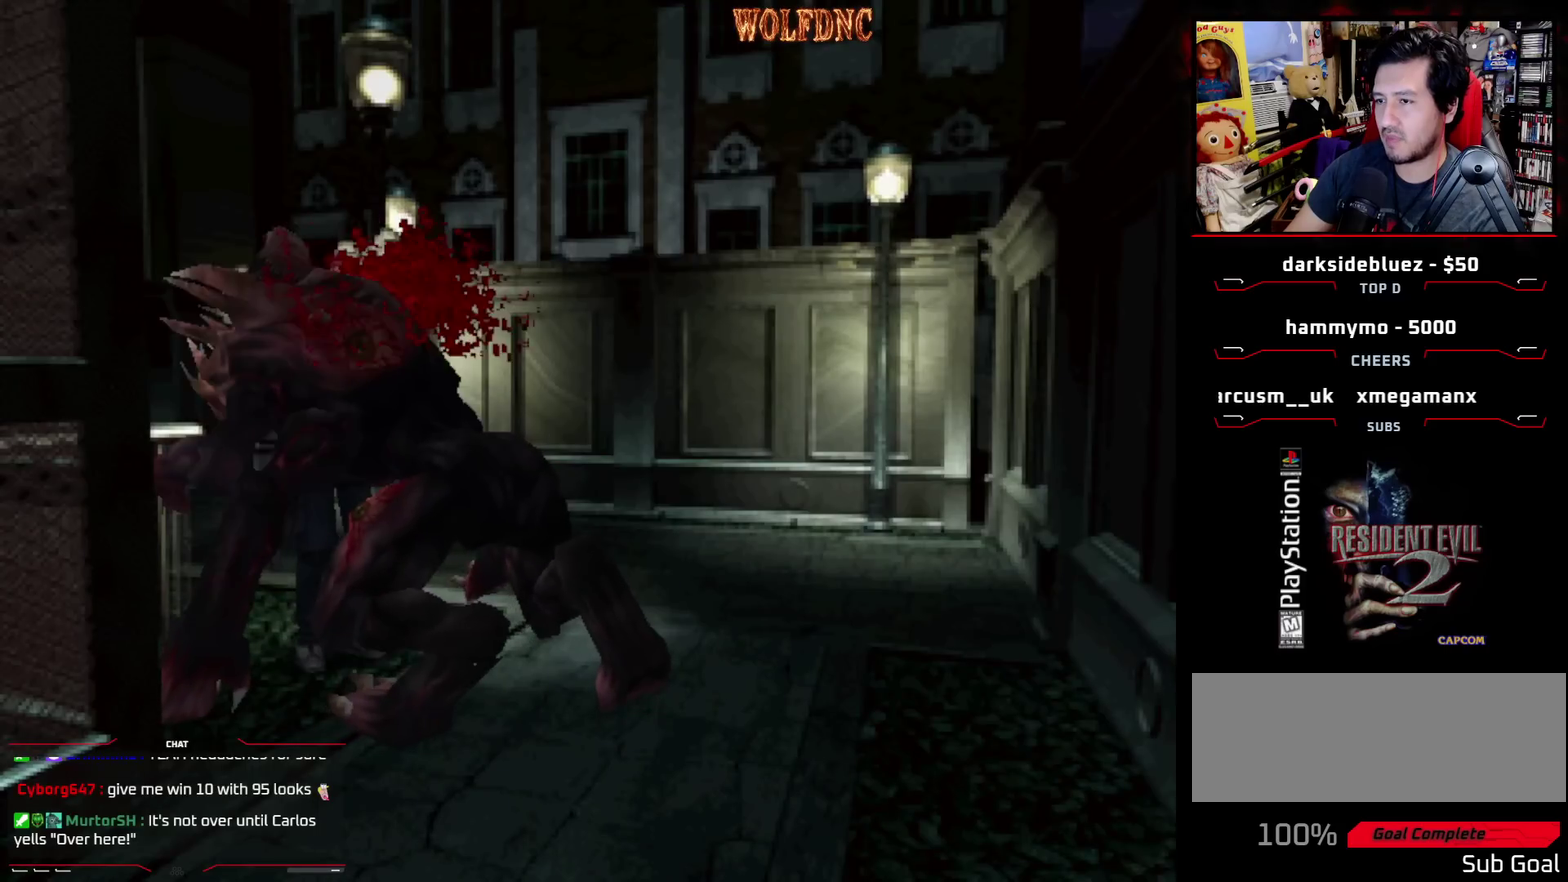
{"buttons": ["CROSS", "DPAD_LEFT"], "events": [[150, "CROSS", "down"], [233, "CROSS", "up"], [283, "CROSS", "down"], [383, "CROSS", "up"], [433, "DPAD_LEFT", "down"], [467, "CROSS", "down"]]}
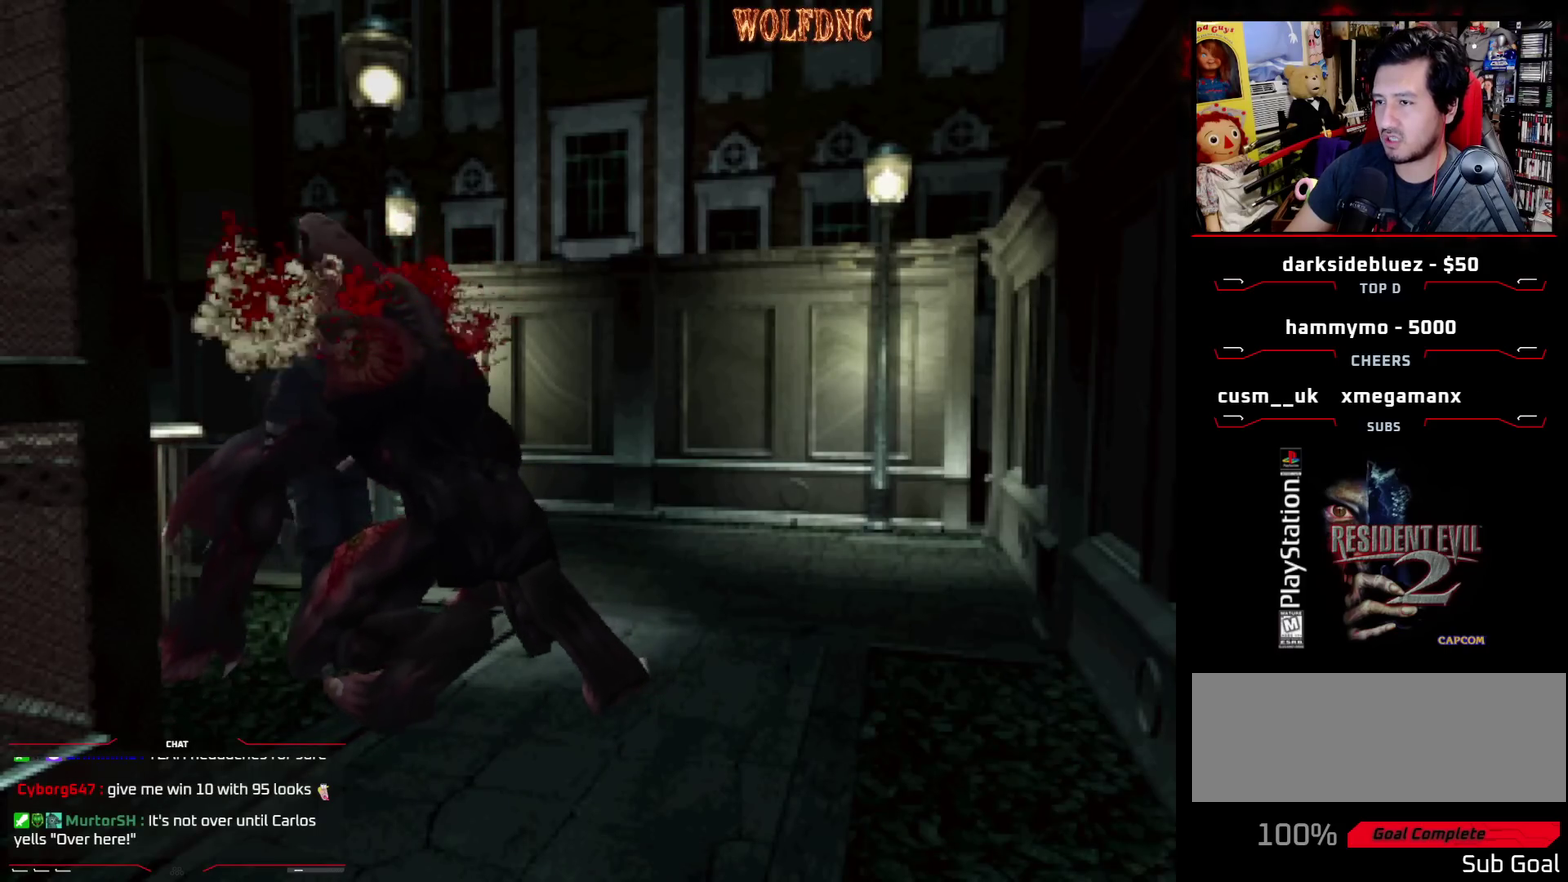
{"buttons": ["CROSS", "DPAD_RIGHT"], "events": [[350, "DPAD_LEFT", "up"], [483, "DPAD_RIGHT", "down"]]}
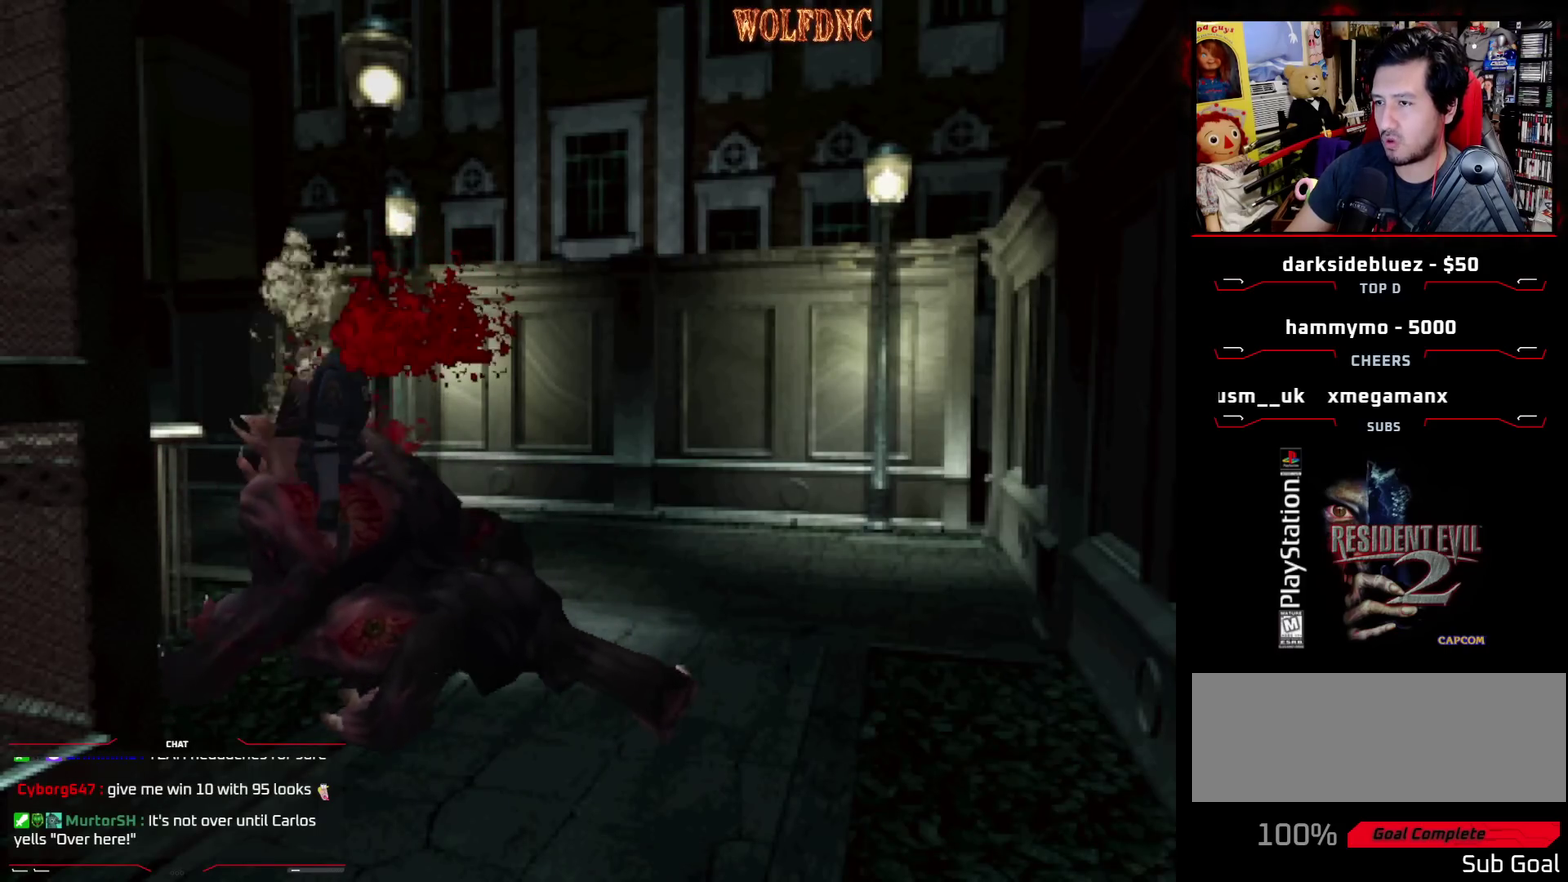
{"buttons": ["CROSS", "DPAD_DOWN", "DPAD_RIGHT"], "events": [[417, "DPAD_DOWN", "down"]]}
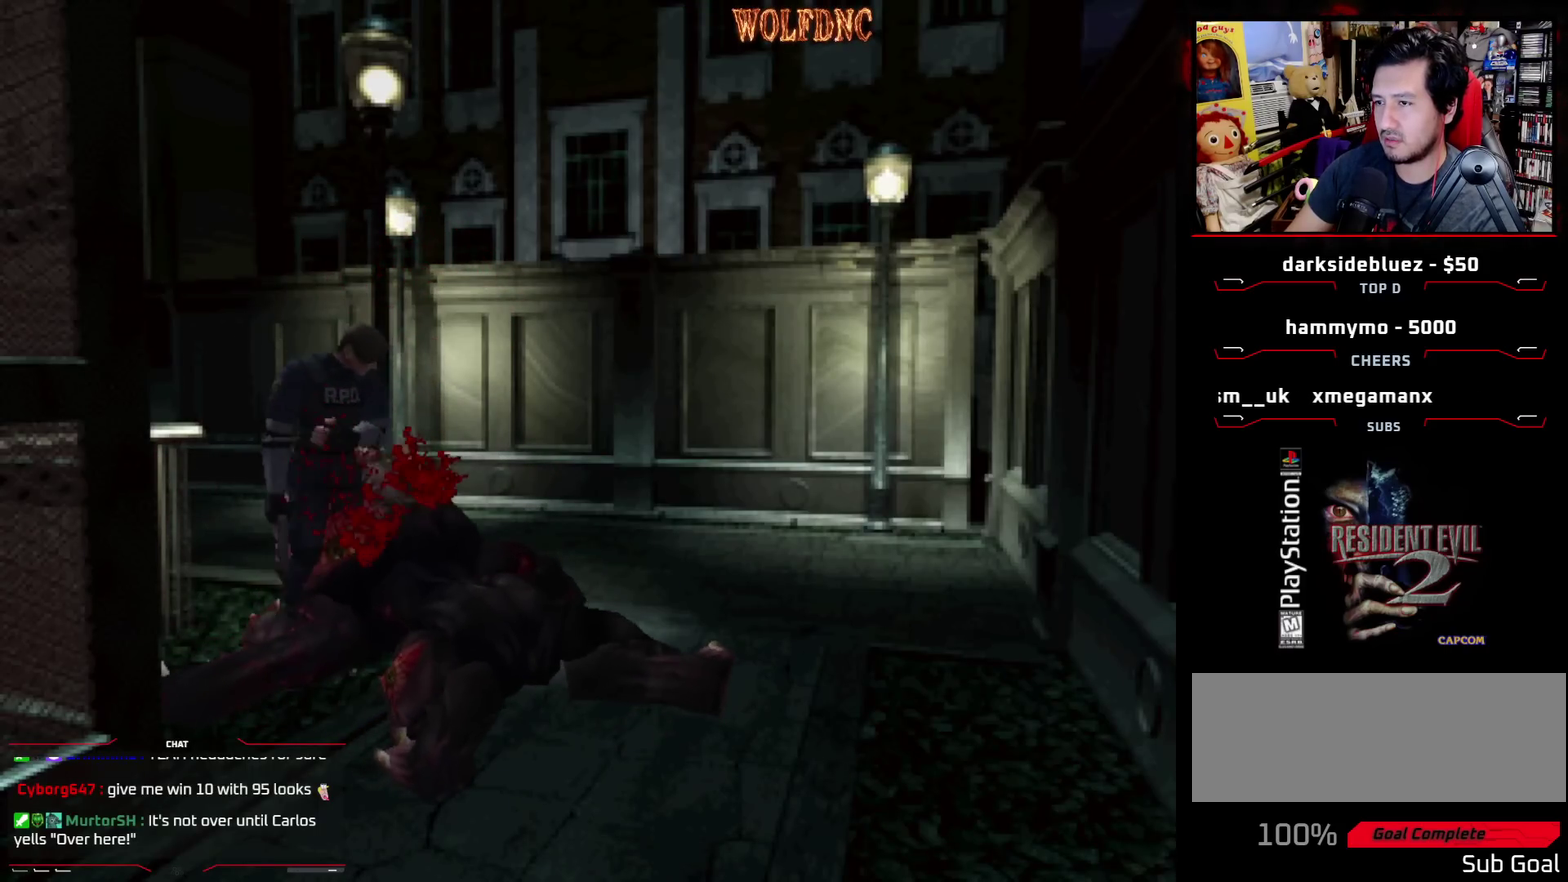
{"buttons": ["CROSS", "DPAD_DOWN", "DPAD_RIGHT"], "events": [[50, "CROSS", "up"], [100, "CROSS", "down"]]}
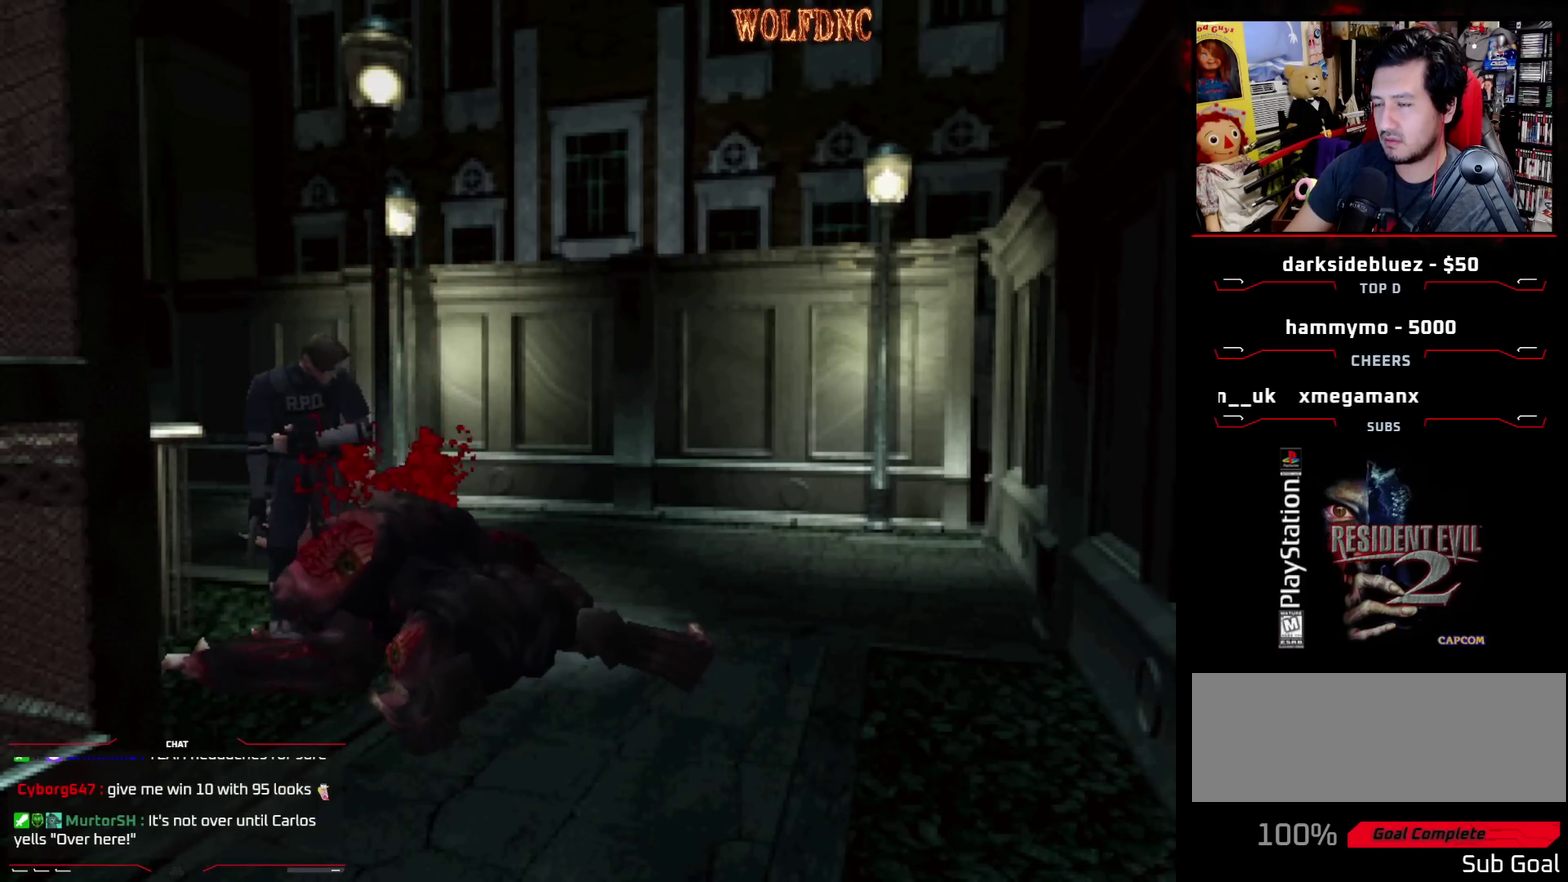
{"buttons": ["DPAD_LEFT"], "events": [[67, "CROSS", "up"], [117, "CROSS", "down"], [200, "CROSS", "up"], [250, "CROSS", "down"], [350, "CROSS", "up"], [400, "CROSS", "down"], [450, "DPAD_LEFT", "down"], [450, "DPAD_RIGHT", "up"], [483, "CROSS", "up"], [483, "DPAD_DOWN", "up"]]}
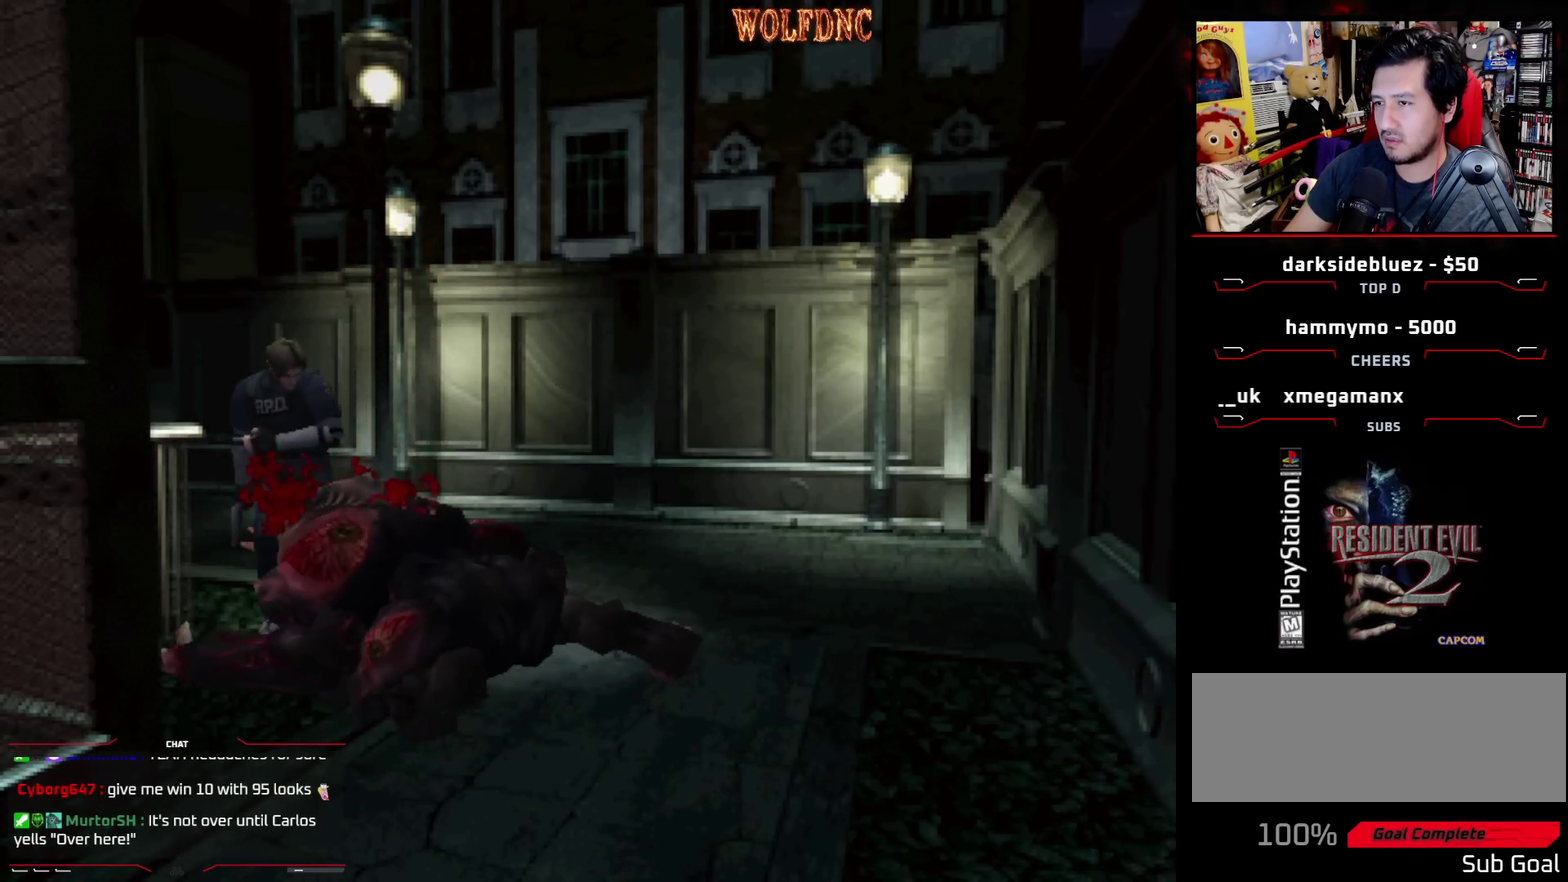
{"buttons": ["DPAD_LEFT"], "events": [[33, "CROSS", "down"], [217, "CROSS", "up"], [267, "CROSS", "down"], [267, "DPAD_UP", "down"], [367, "CROSS", "up"], [417, "CROSS", "down"], [450, "DPAD_UP", "up"], [500, "CROSS", "up"]]}